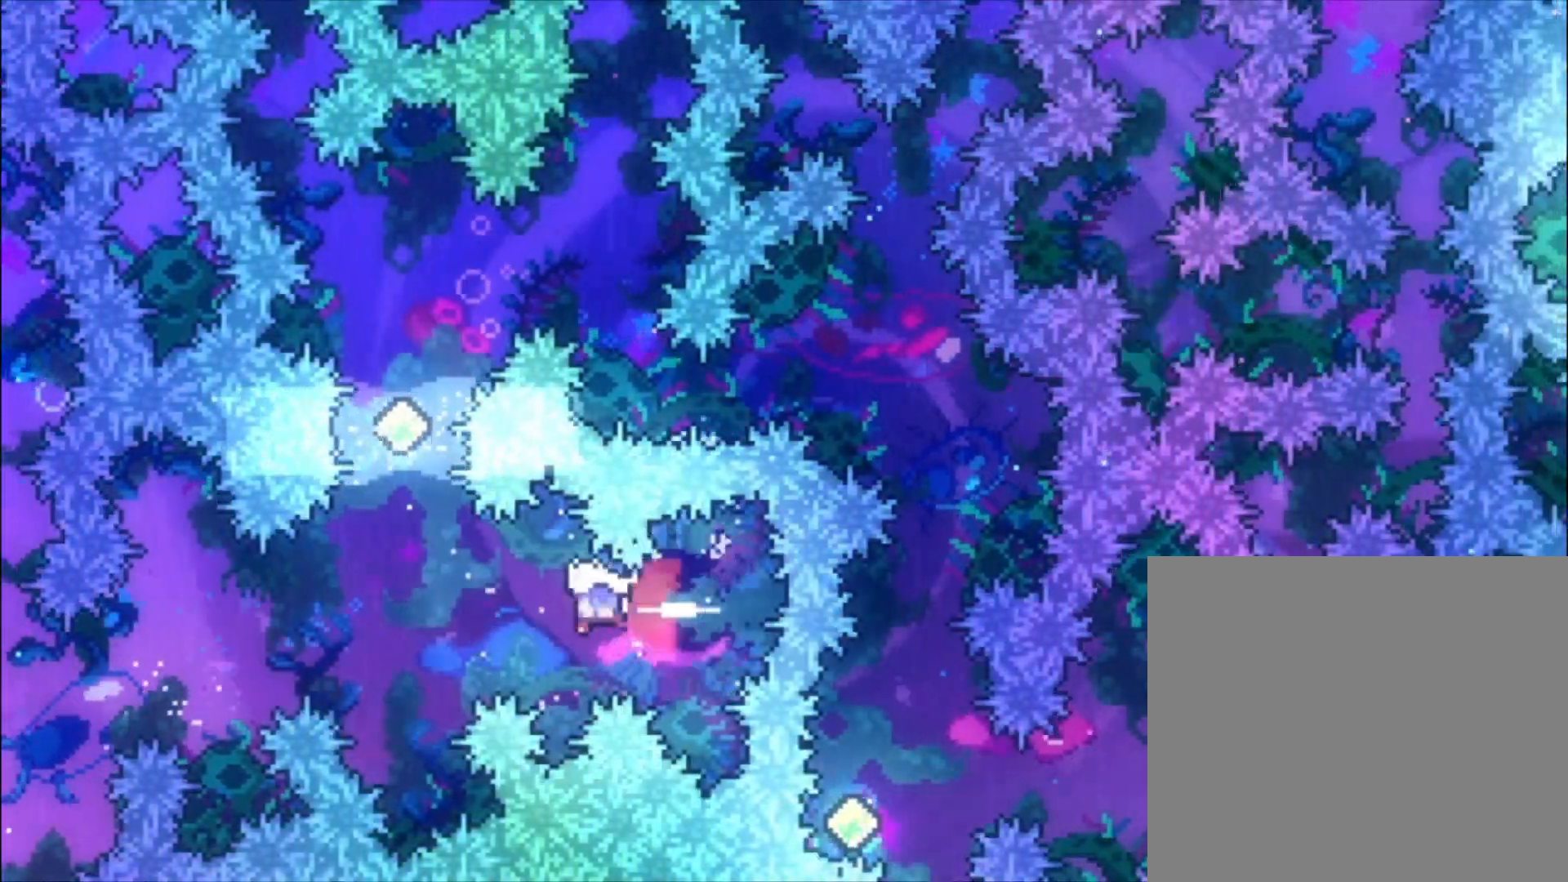
Gameplay with a controller (Xbox layout); each line is a JSON object with the inputs held at the frame after it. "events" lists button and stick changes between this image and that frame as [ms after this image, input, new state], when the widget could be followed in between. Not read: right_stick.
{"buttons": ["X"], "left_stick": "left", "events": [[100, "X", "up"], [167, "left_stick", "up-left"], [267, "X", "down"], [500, "left_stick", "left"]]}
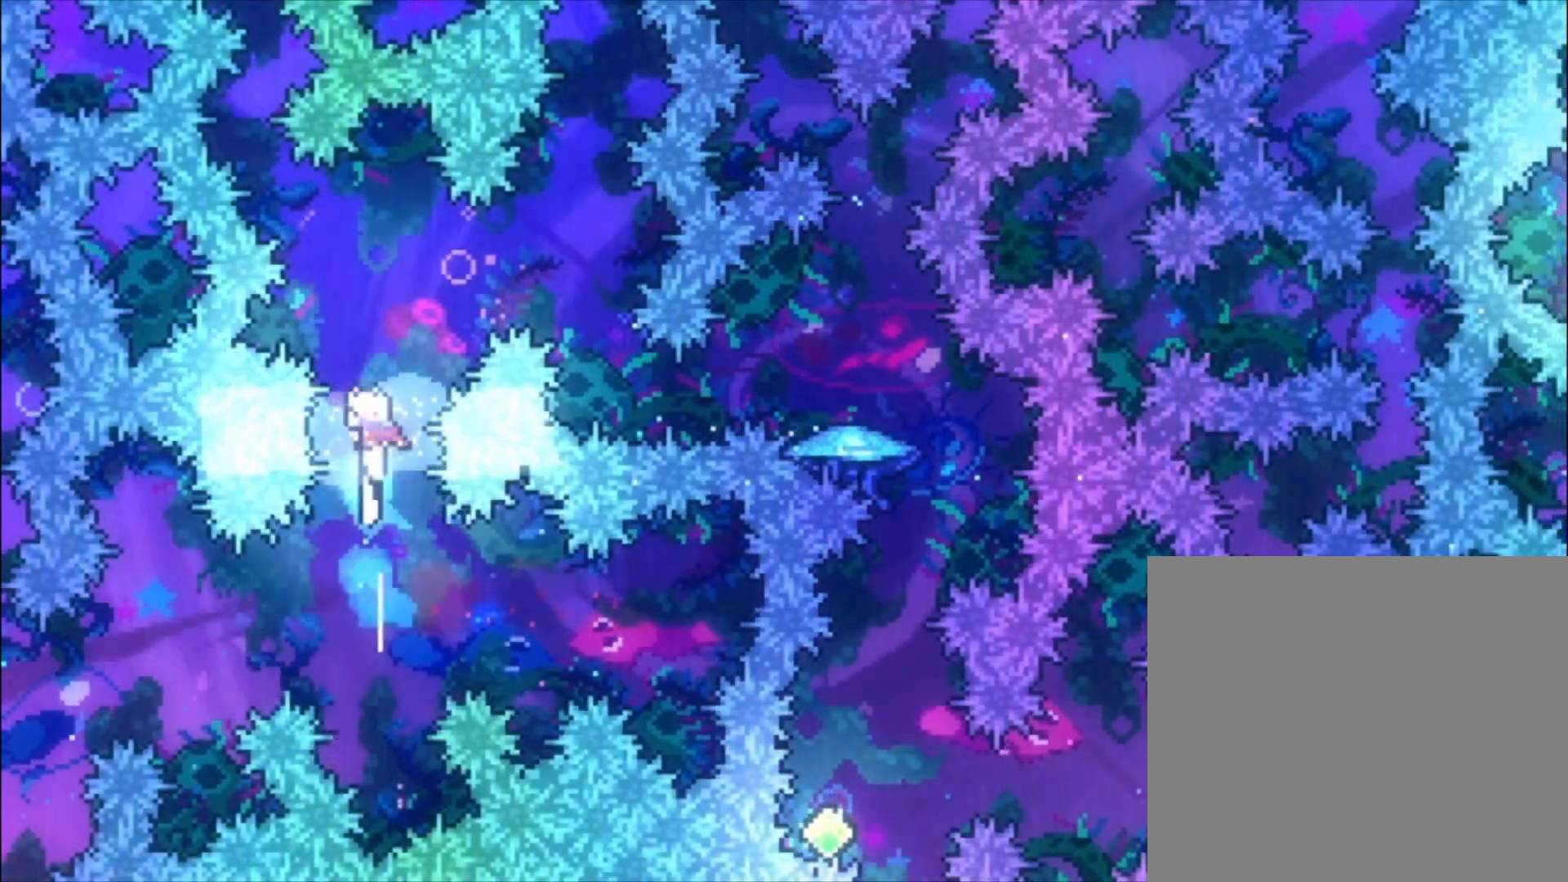
{"buttons": [], "left_stick": "center", "events": [[33, "X", "up"], [167, "left_stick", "up"], [200, "X", "down"], [400, "X", "up"], [500, "left_stick", "center"]]}
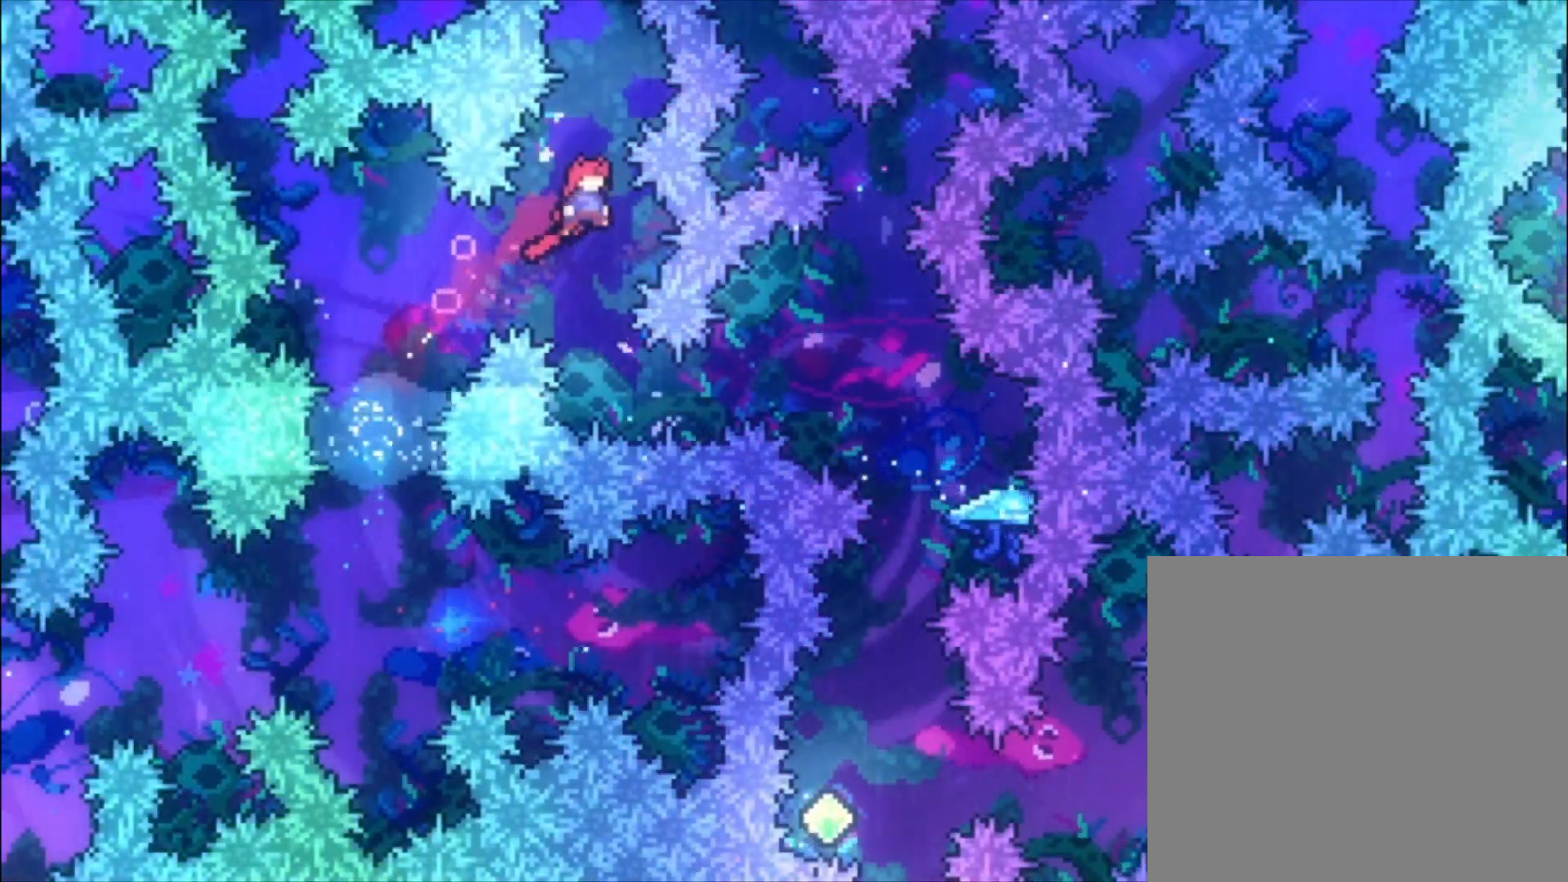
{"buttons": ["X"], "left_stick": "center", "events": [[33, "left_stick", "left"], [300, "left_stick", "center"], [400, "X", "down"]]}
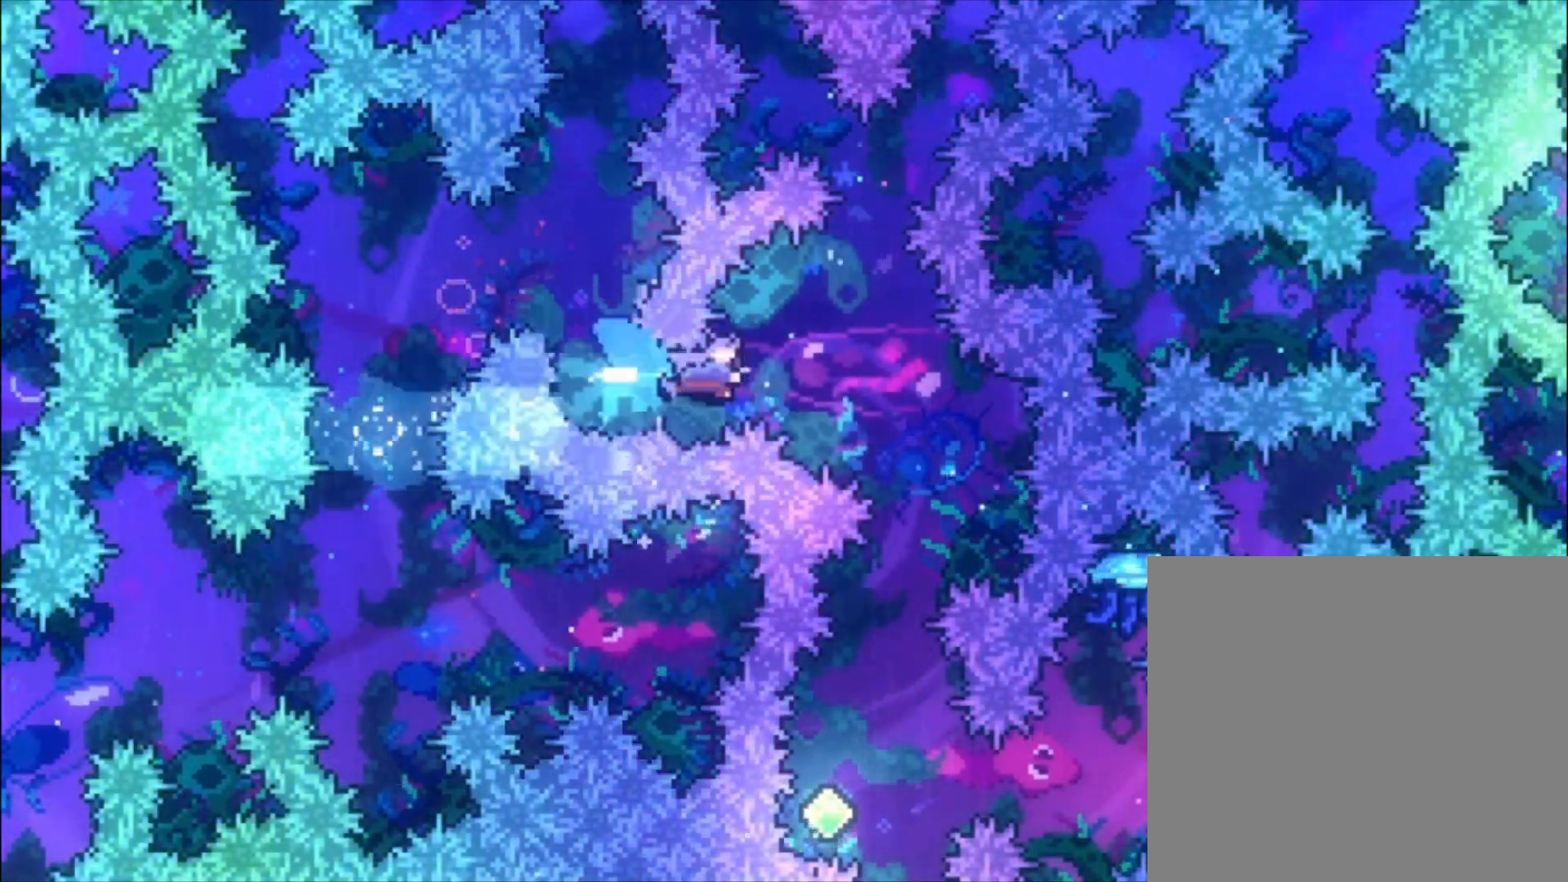
{"buttons": [], "left_stick": "left", "events": [[100, "X", "up"], [200, "left_stick", "left"]]}
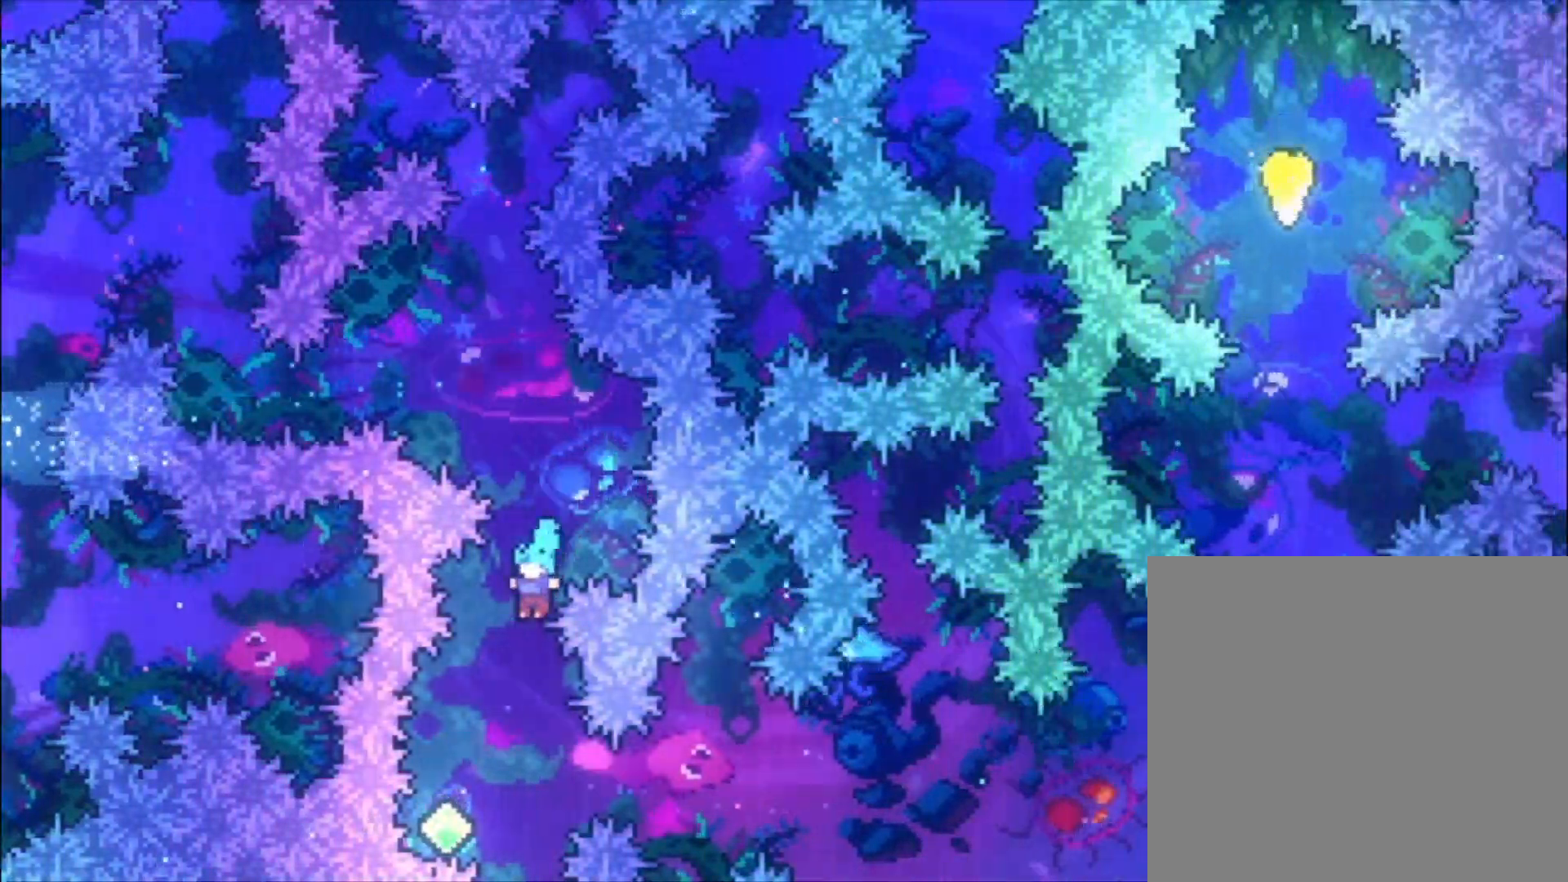
{"buttons": ["L1"], "left_stick": "center", "events": [[300, "left_stick", "center"], [367, "X", "down"], [433, "L1", "down"], [500, "X", "up"]]}
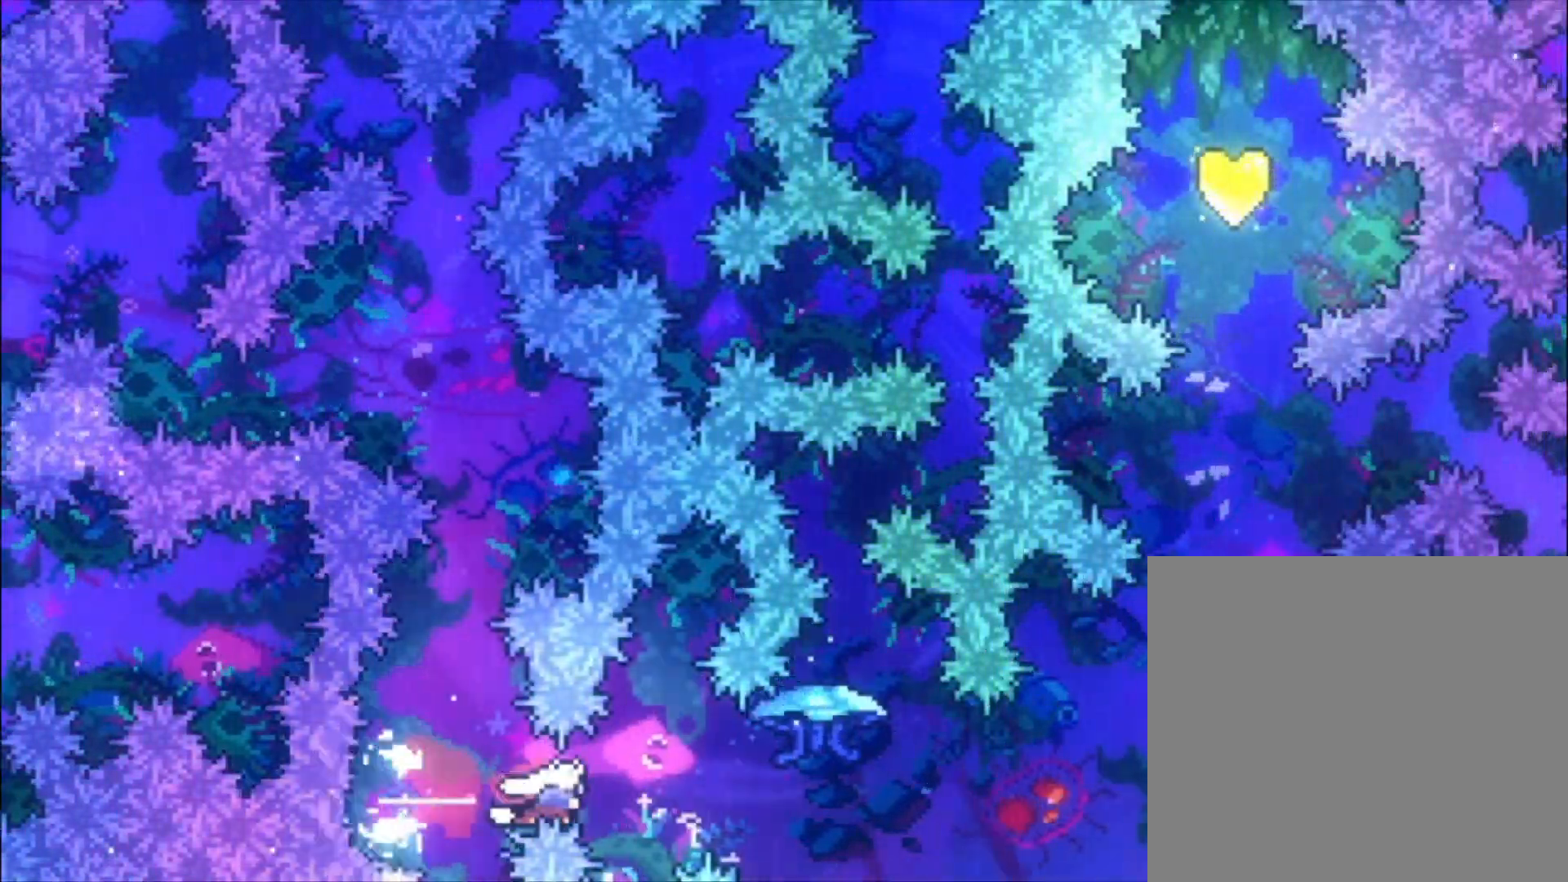
{"buttons": ["X", "L1"], "left_stick": "up", "events": [[133, "X", "down"], [467, "left_stick", "up"]]}
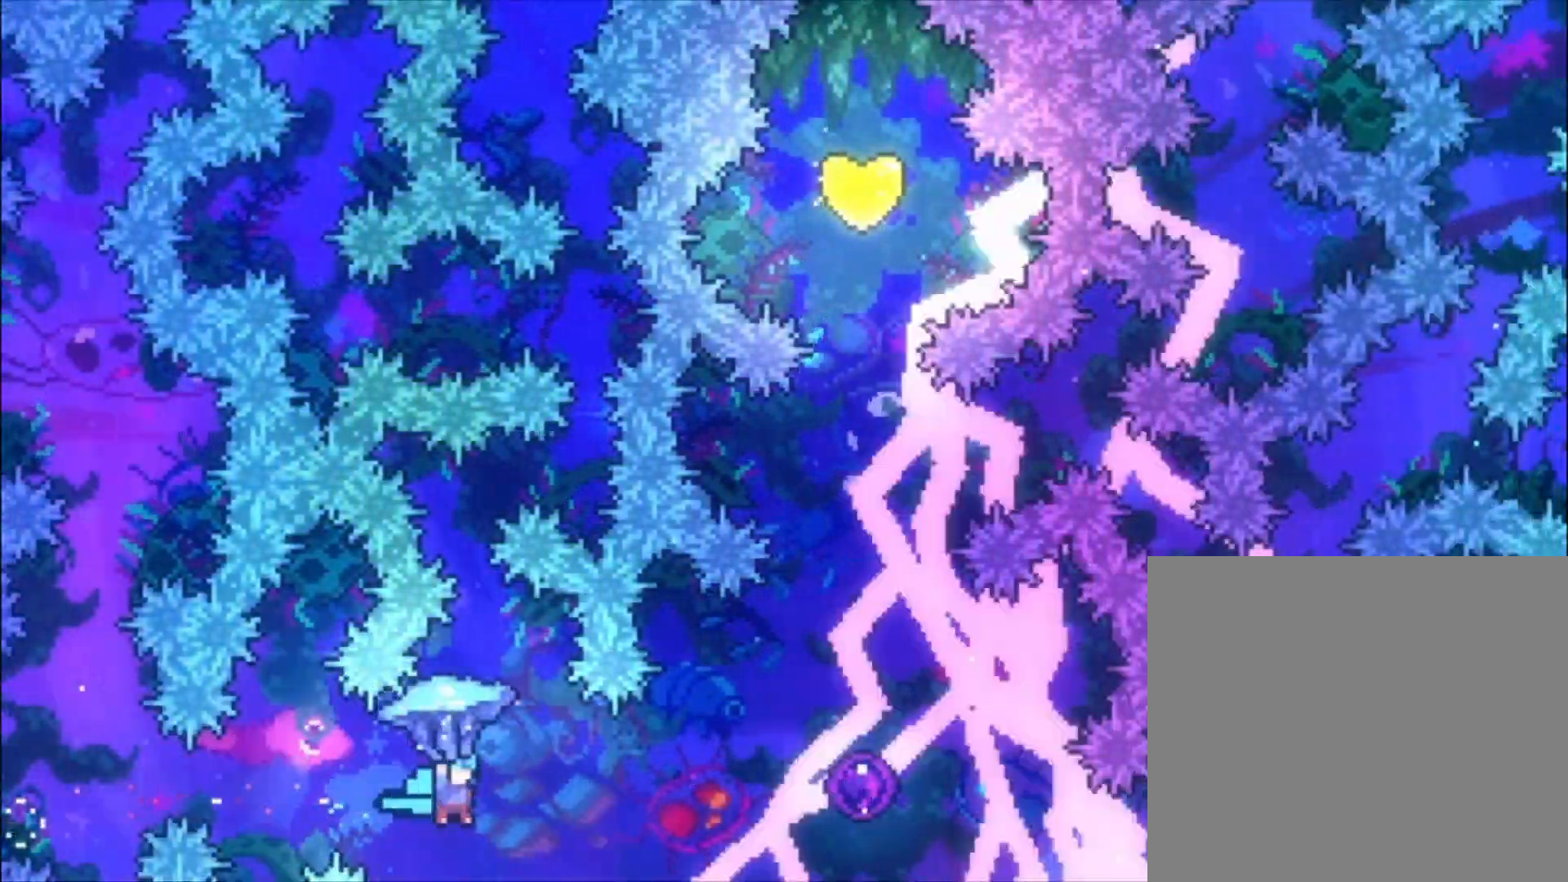
{"buttons": ["X", "L1"], "left_stick": "up", "events": []}
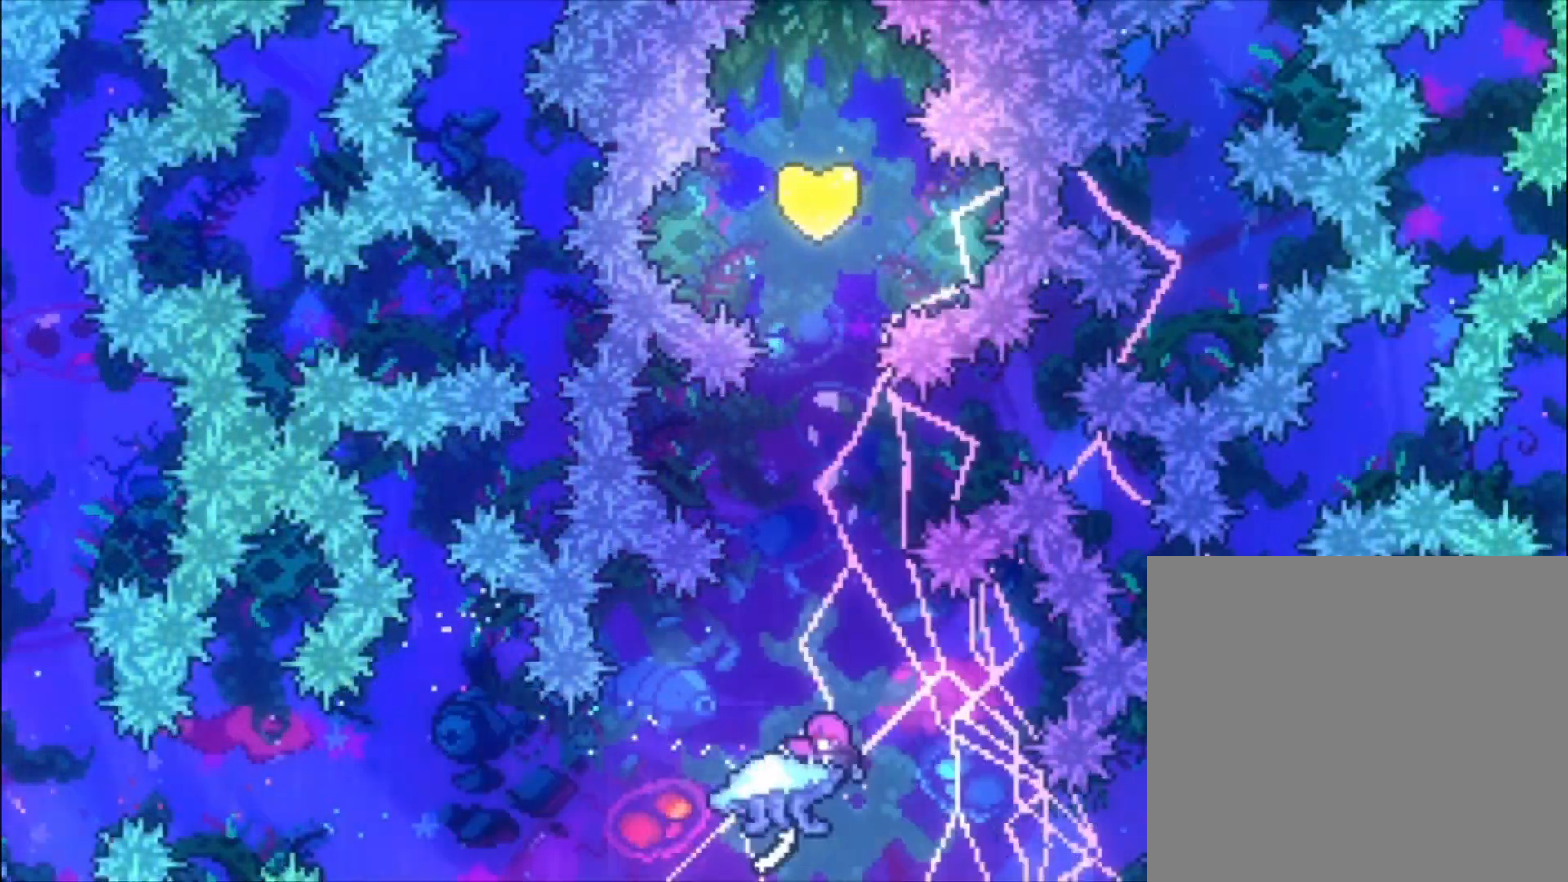
{"buttons": [], "left_stick": "left", "events": [[200, "X", "up"], [200, "left_stick", "left"], [233, "L1", "up"]]}
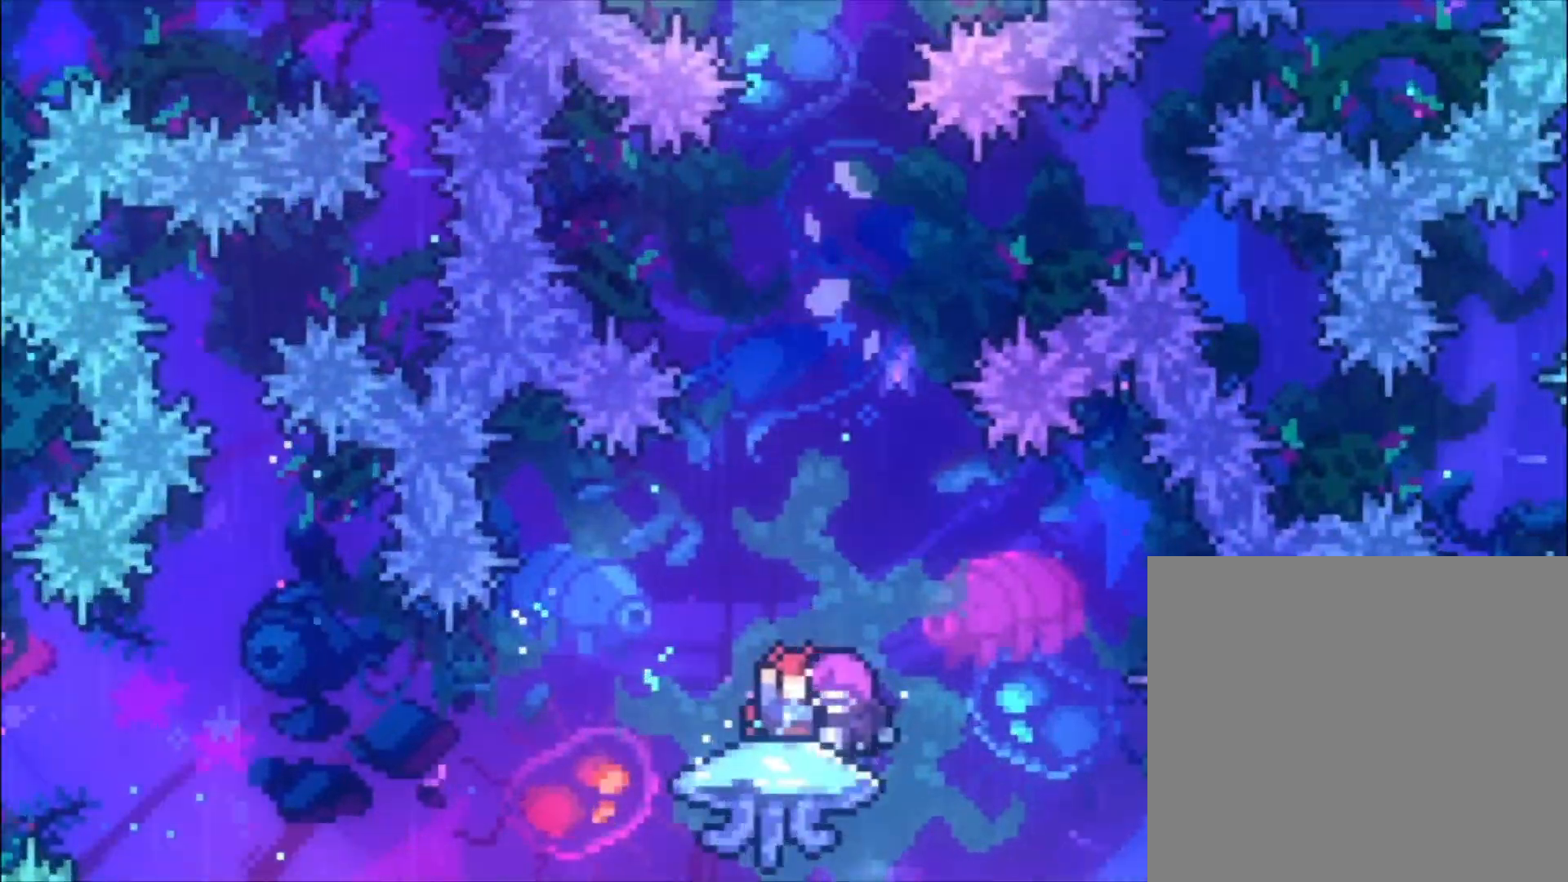
{"buttons": [], "left_stick": "left", "events": []}
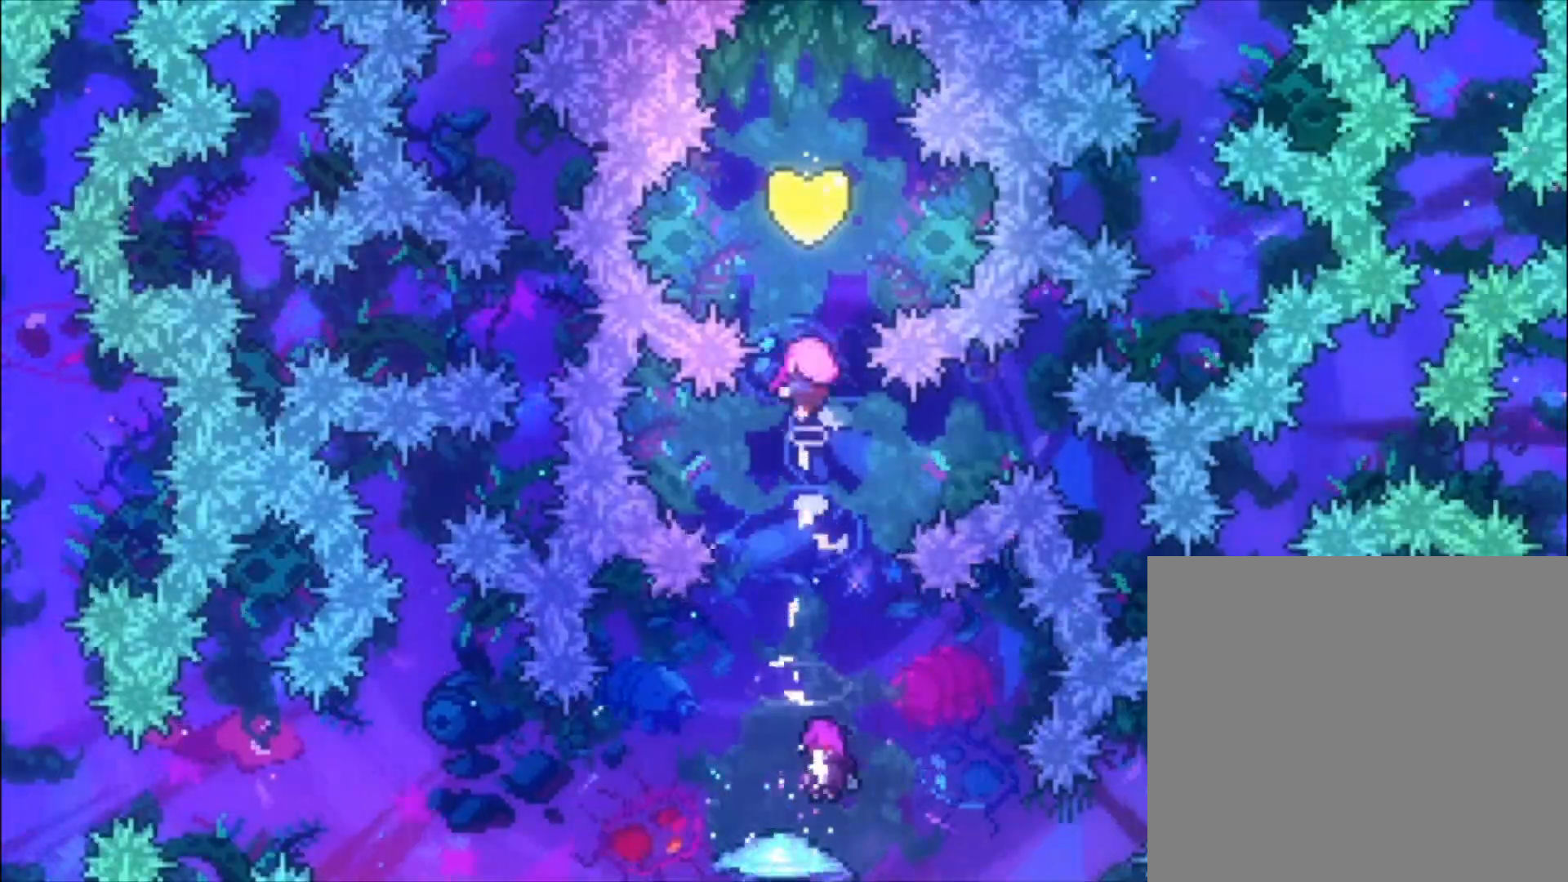
{"buttons": [], "left_stick": "left", "events": []}
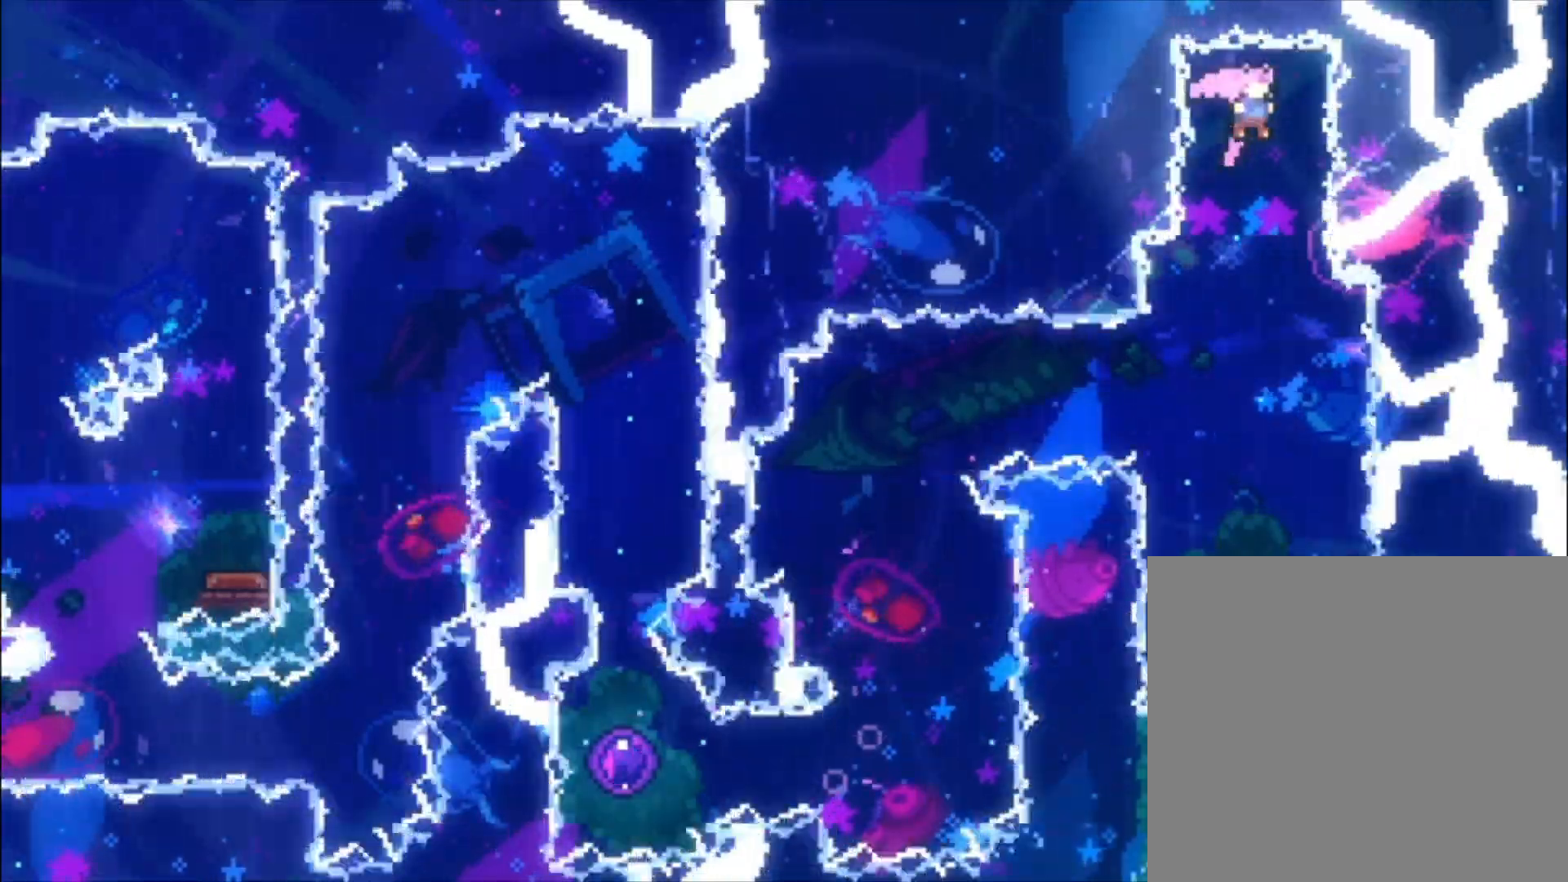
{"buttons": [], "left_stick": "left", "events": []}
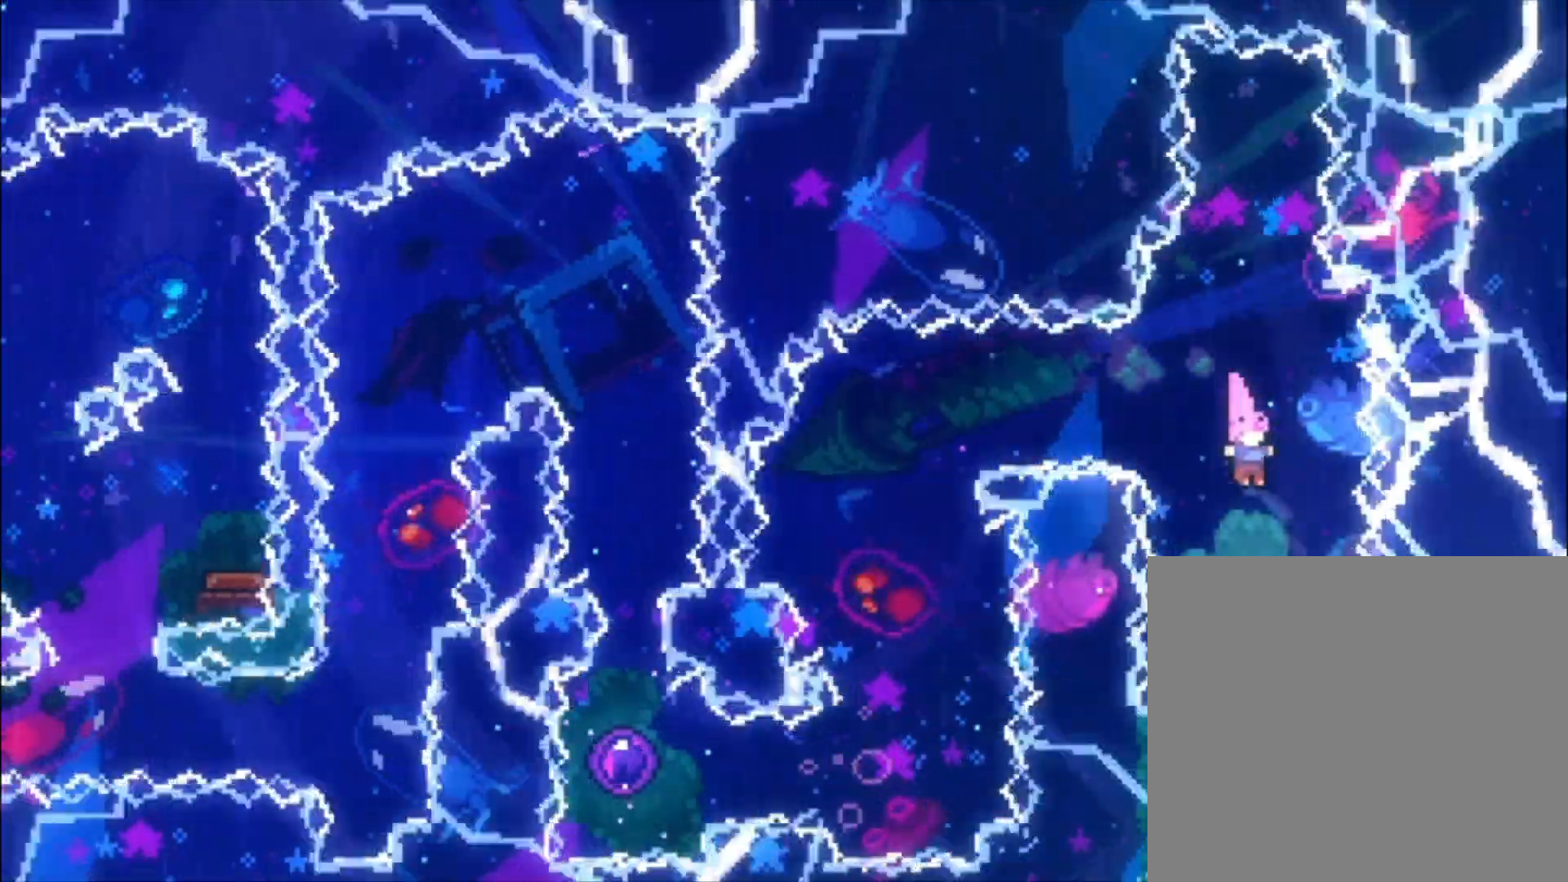
{"buttons": [], "left_stick": "left", "events": []}
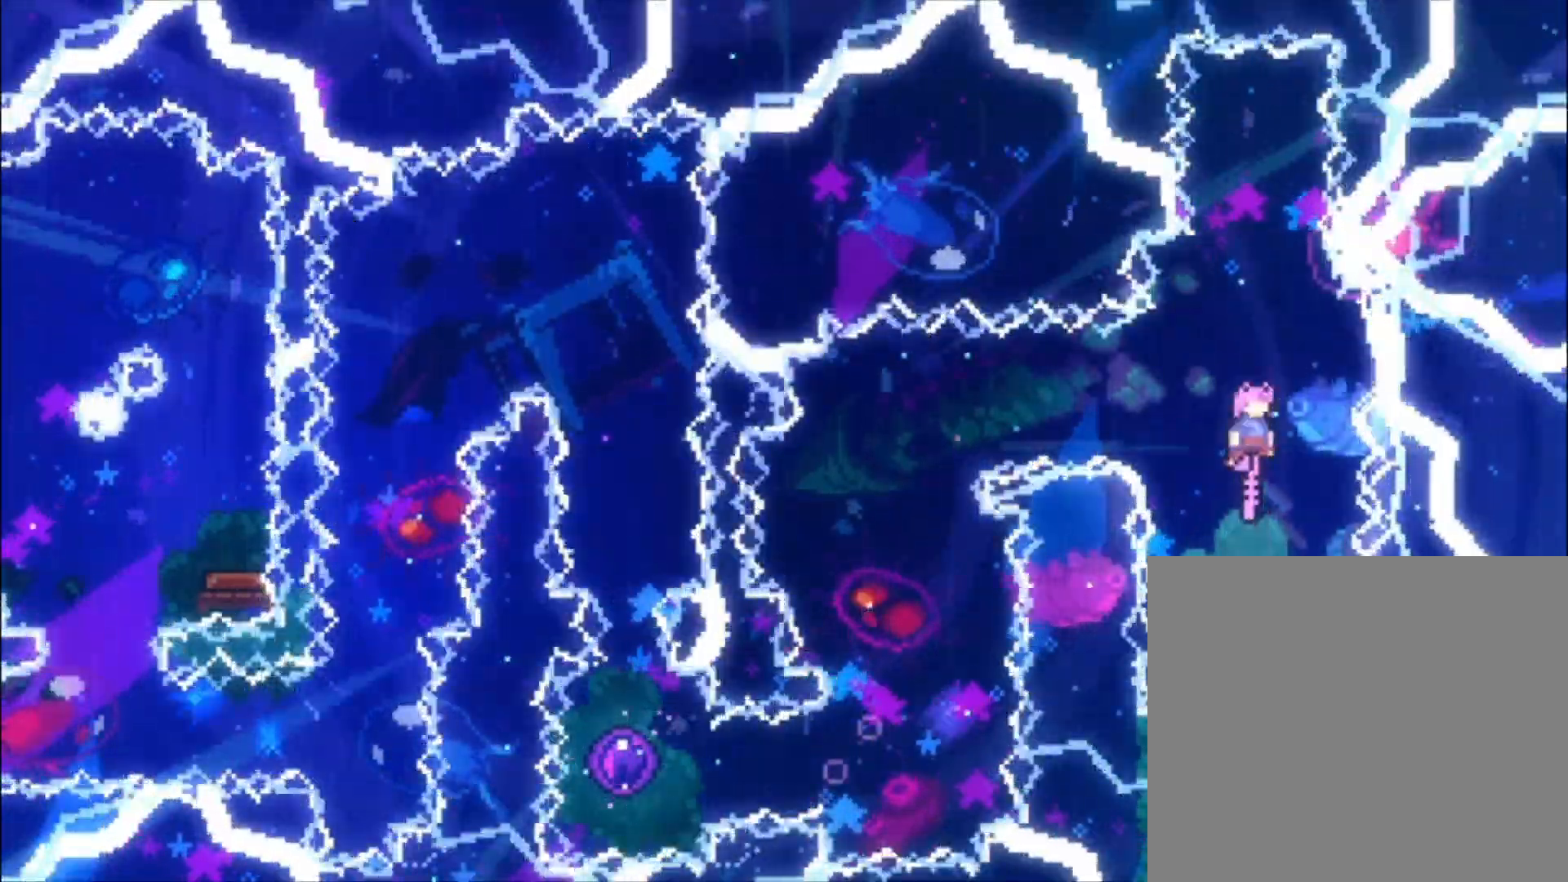
{"buttons": ["X"], "left_stick": "left", "events": [[333, "X", "down"]]}
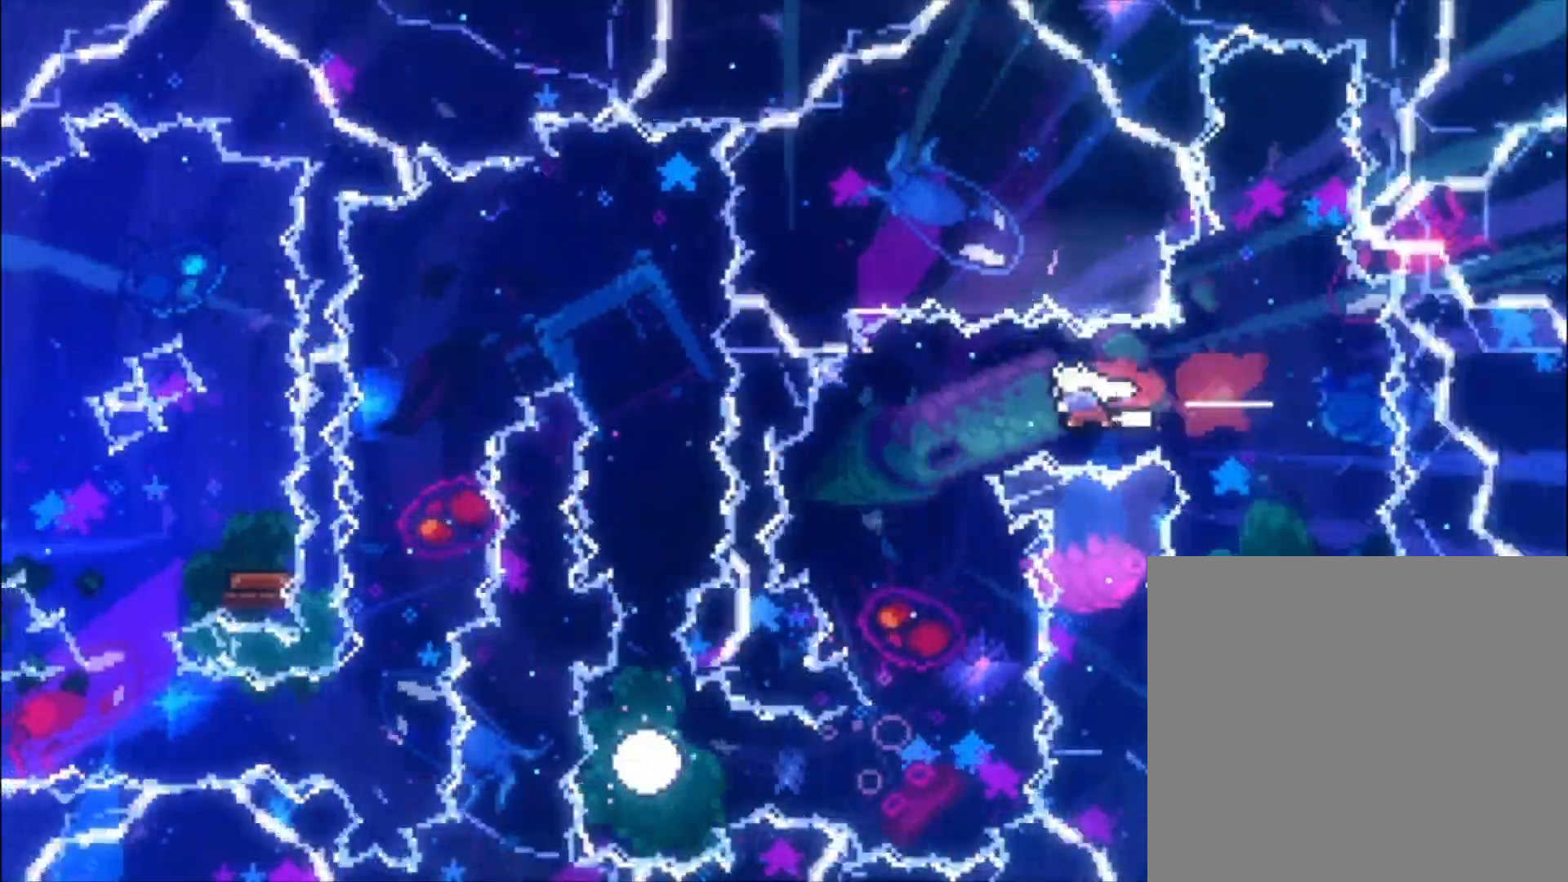
{"buttons": [], "left_stick": "left", "events": [[133, "X", "up"]]}
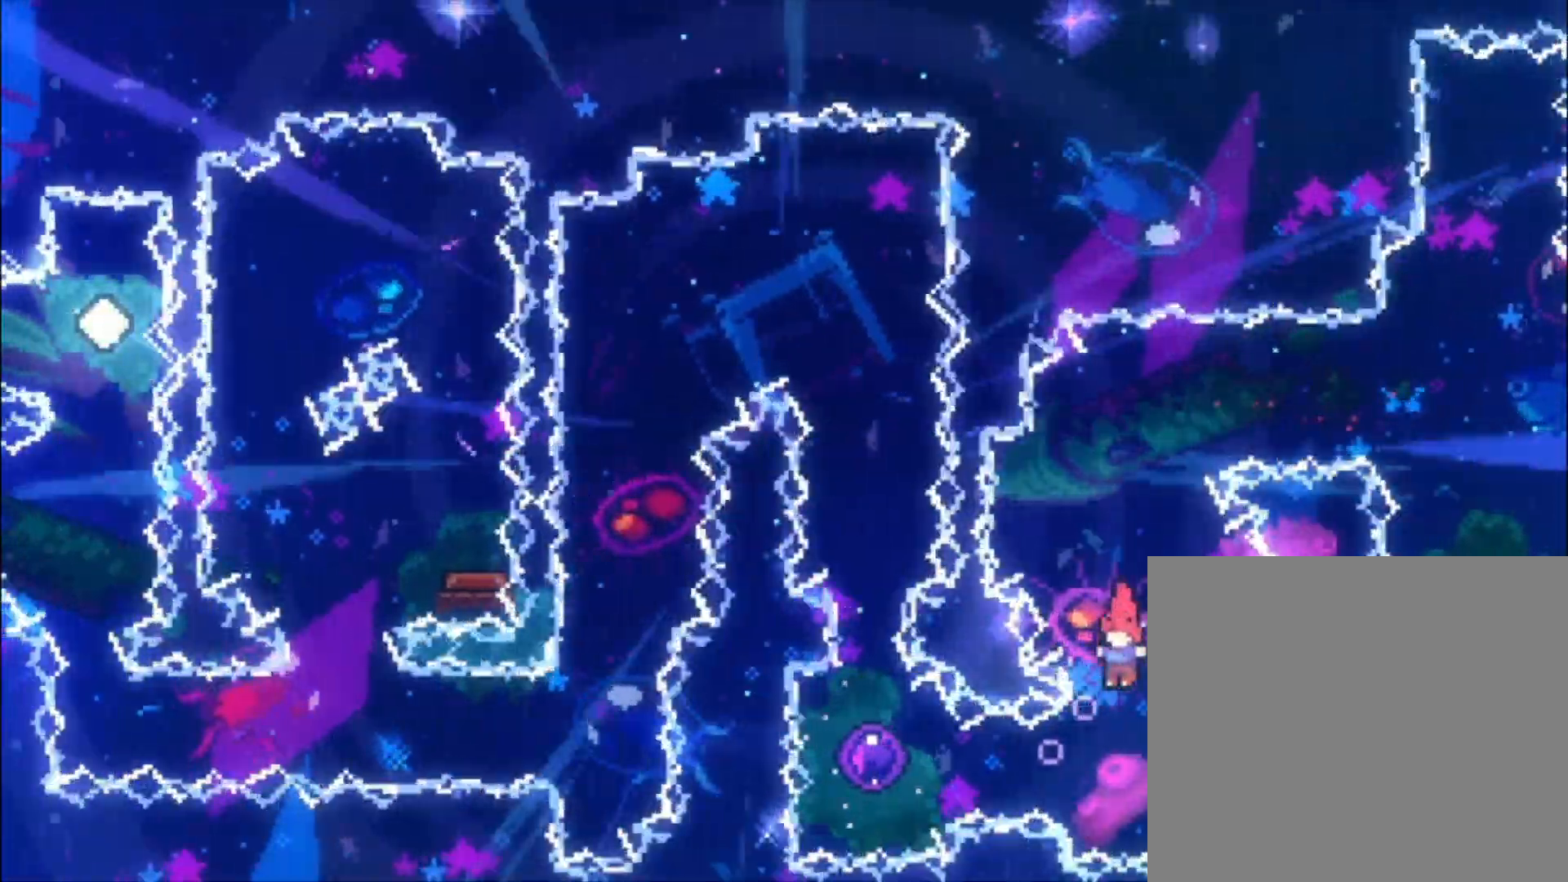
{"buttons": [], "left_stick": "left", "events": [[167, "X", "down"], [267, "X", "up"]]}
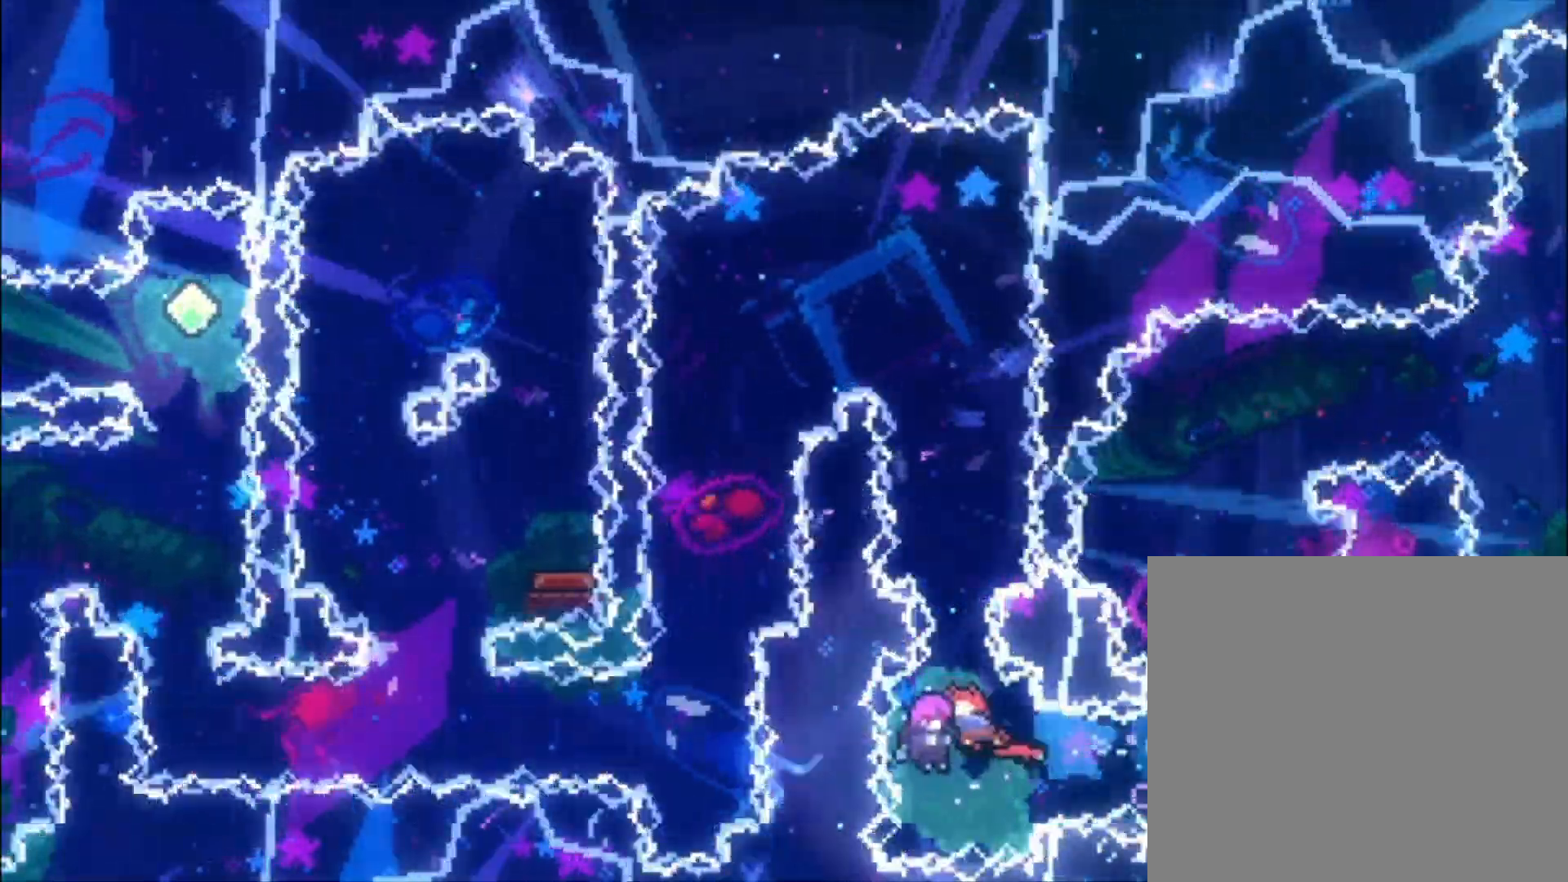
{"buttons": [], "left_stick": "left", "events": []}
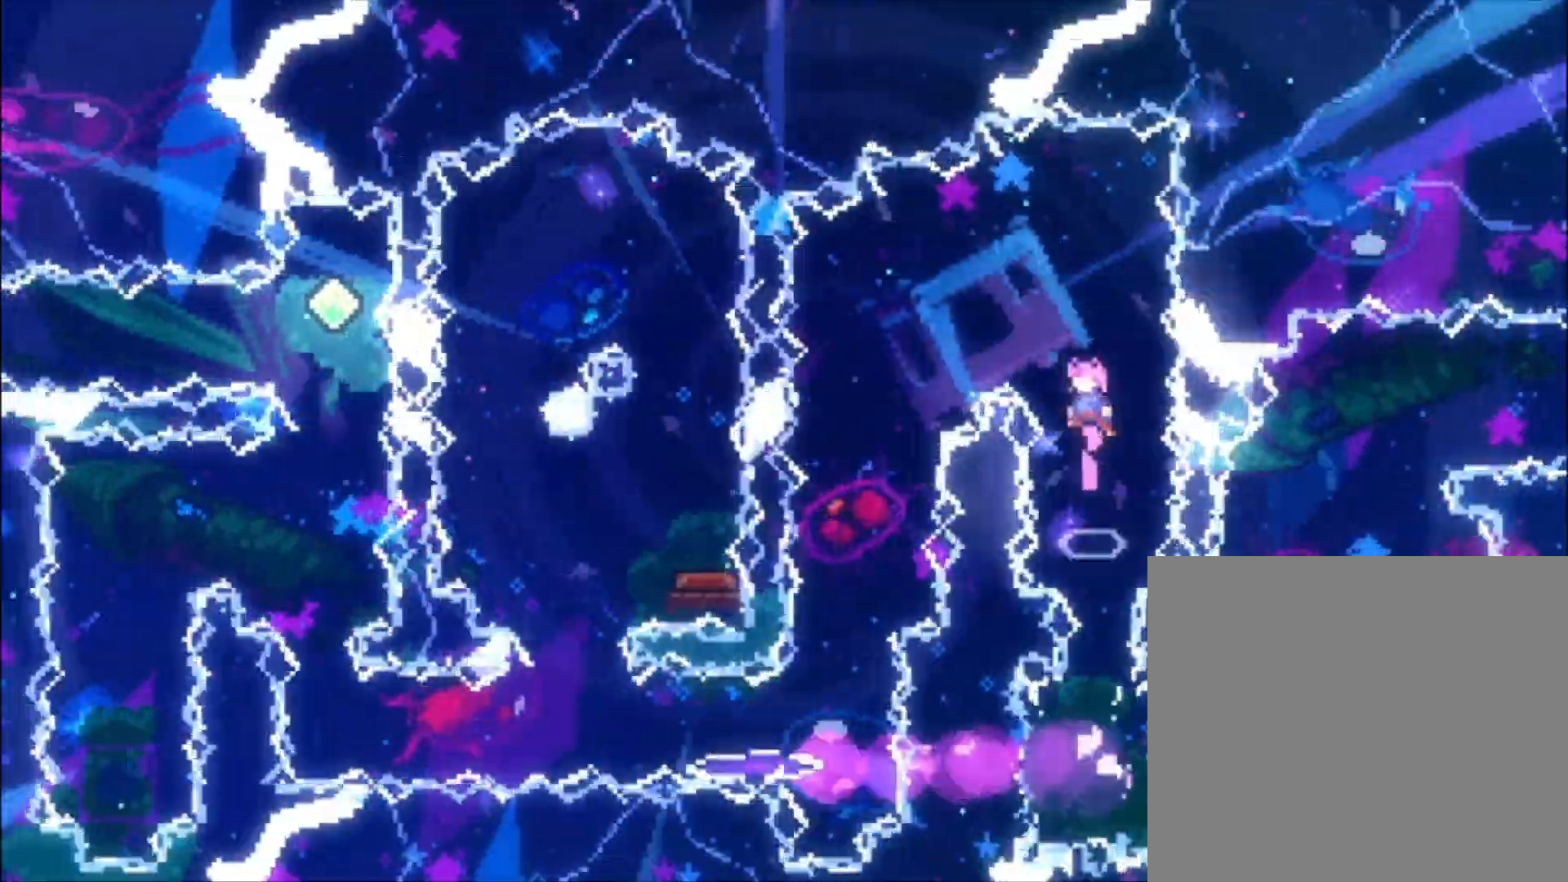
{"buttons": [], "left_stick": "left", "events": []}
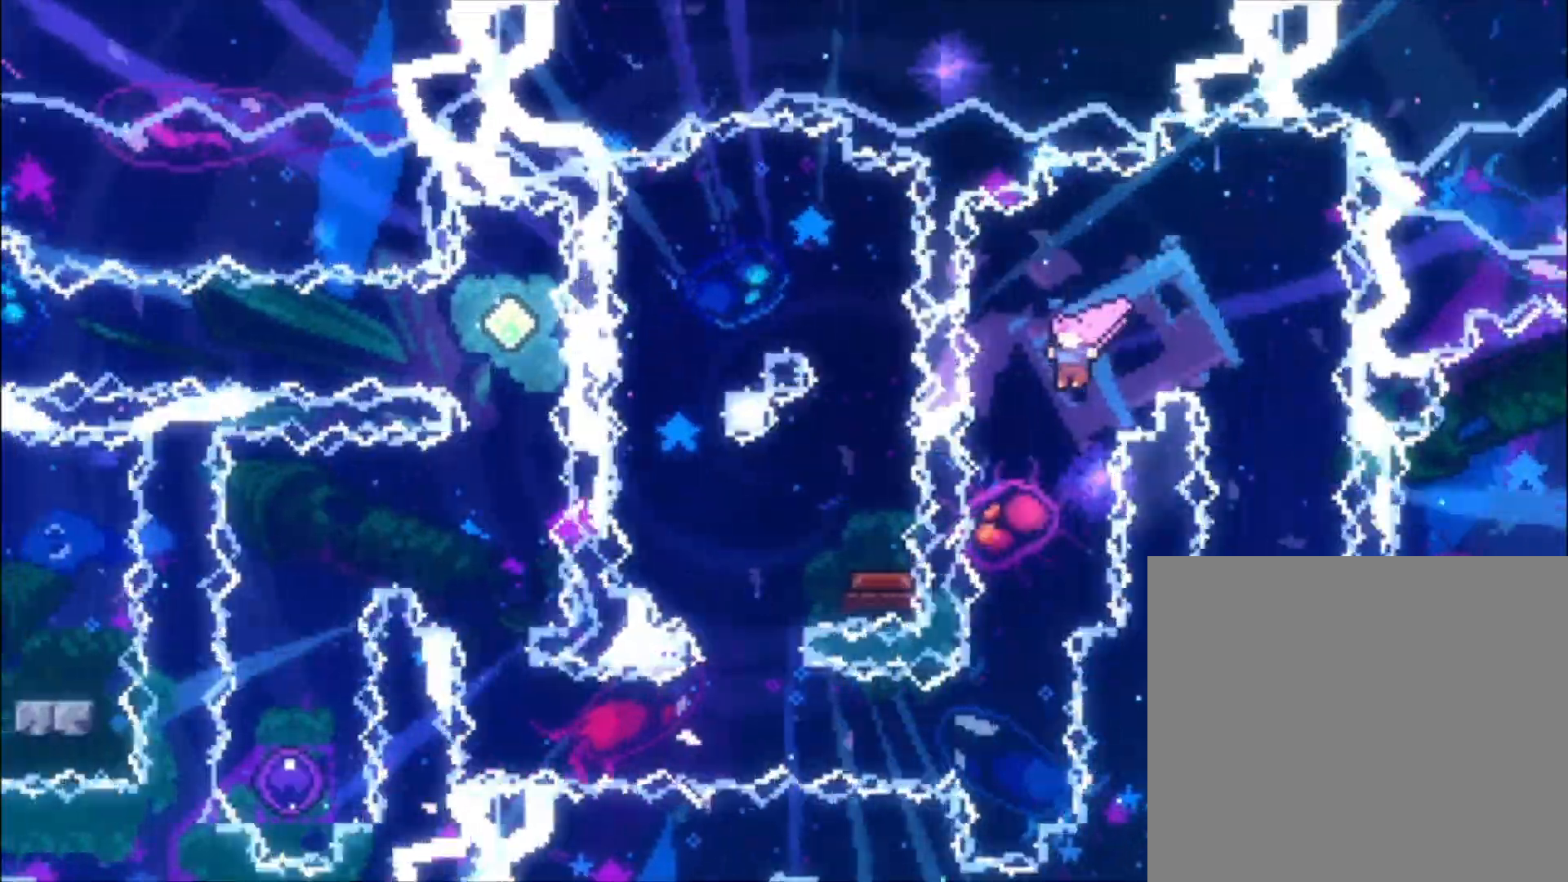
{"buttons": [], "left_stick": "left", "events": []}
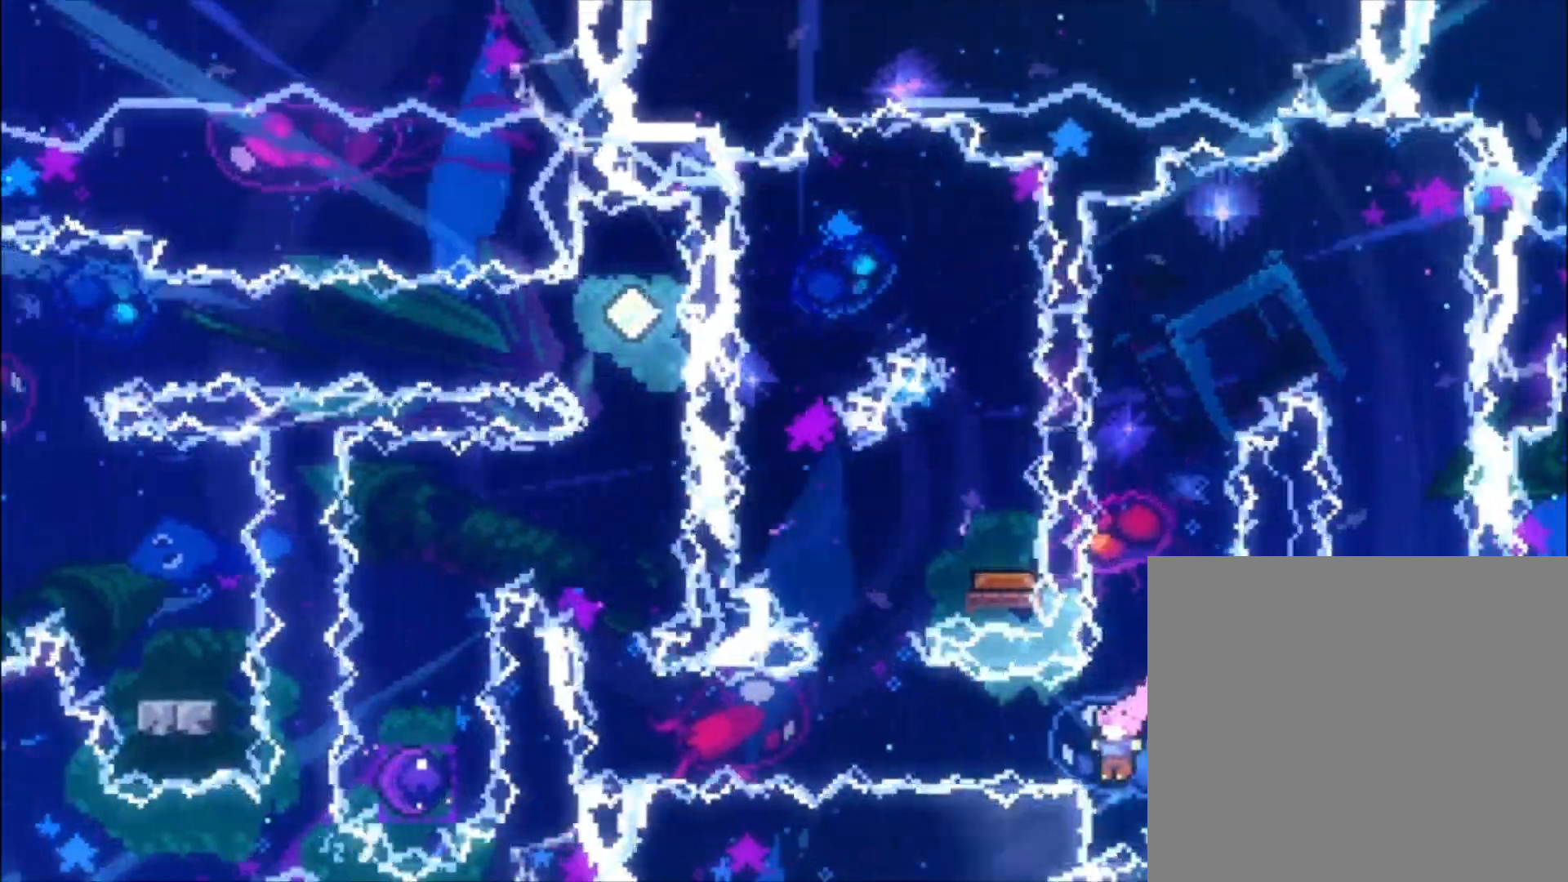
{"buttons": ["X"], "left_stick": "up-left", "events": [[33, "X", "down"], [200, "X", "up"], [233, "left_stick", "up-left"], [333, "X", "down"]]}
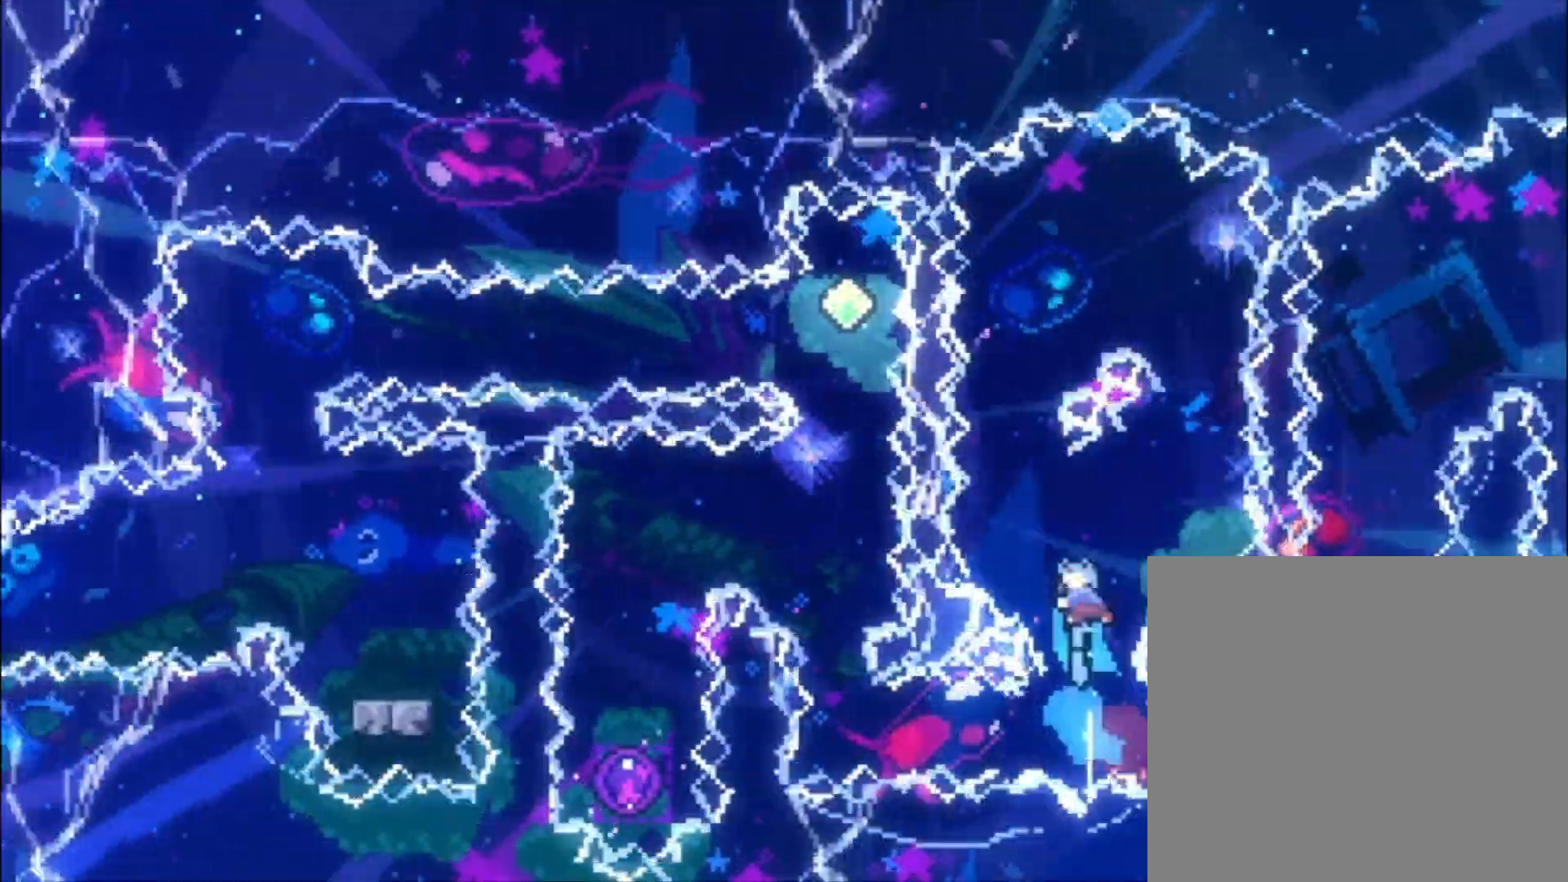
{"buttons": [], "left_stick": "left", "events": [[100, "left_stick", "center"], [133, "X", "up"], [400, "left_stick", "left"]]}
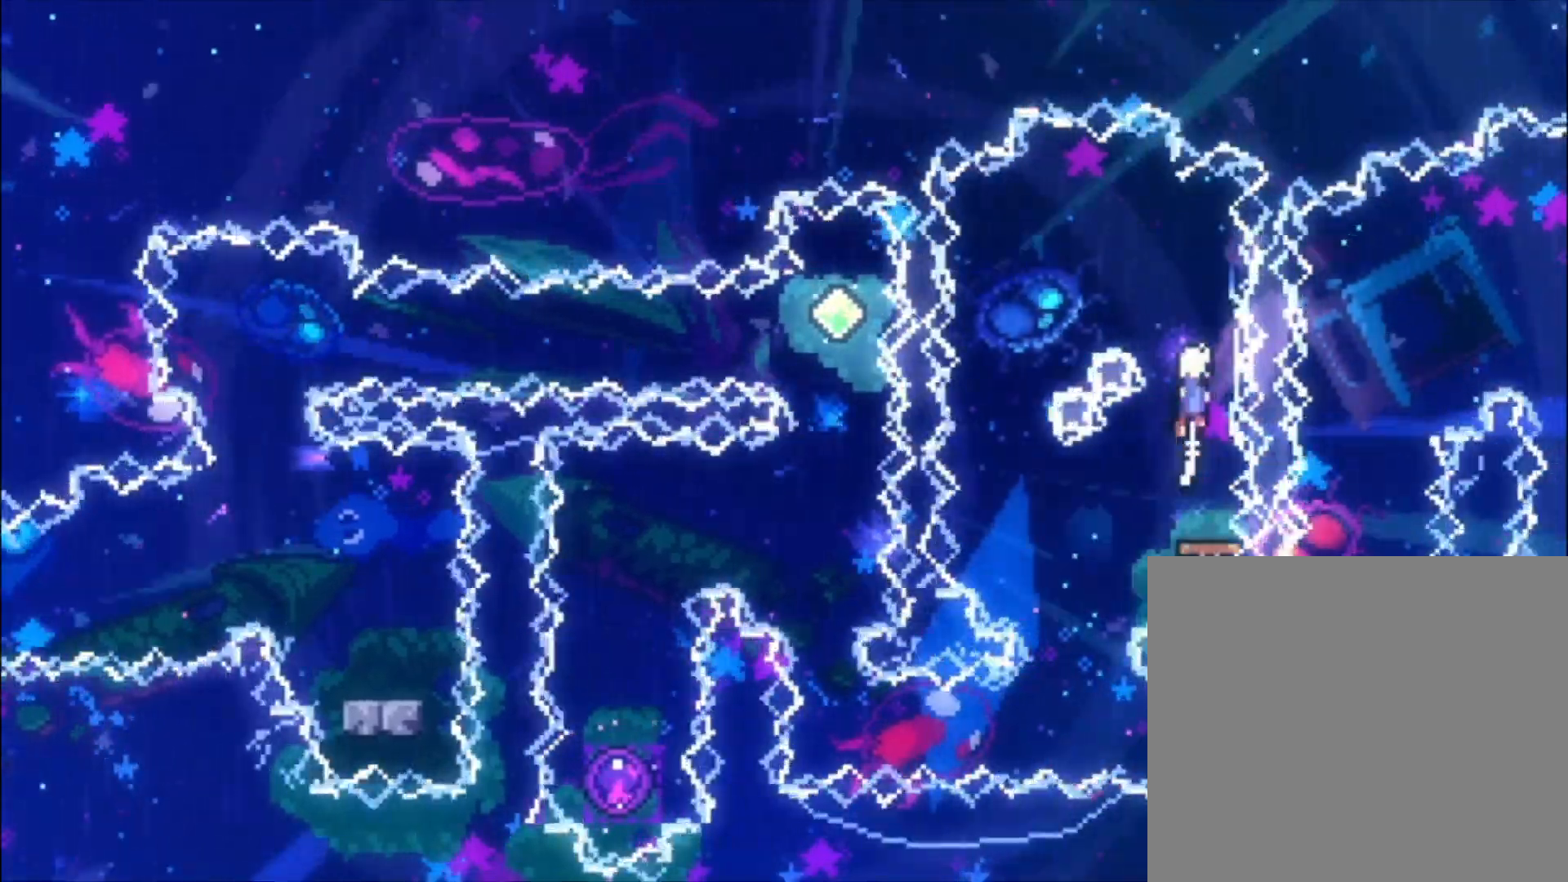
{"buttons": [], "left_stick": "left", "events": []}
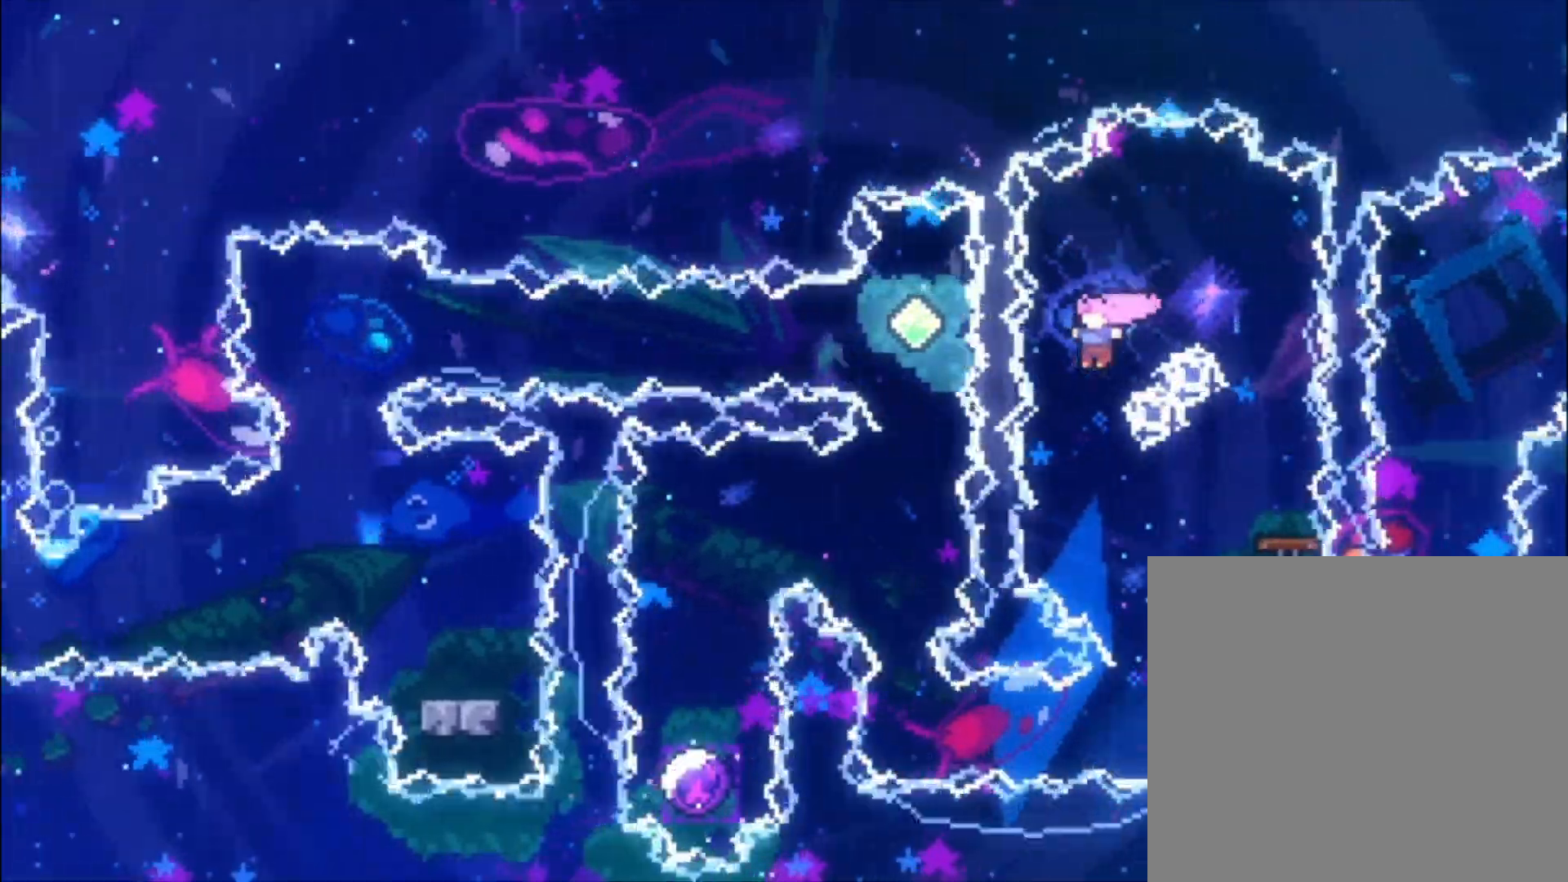
{"buttons": ["X"], "left_stick": "left", "events": [[167, "left_stick", "center"], [300, "left_stick", "left"], [500, "X", "down"]]}
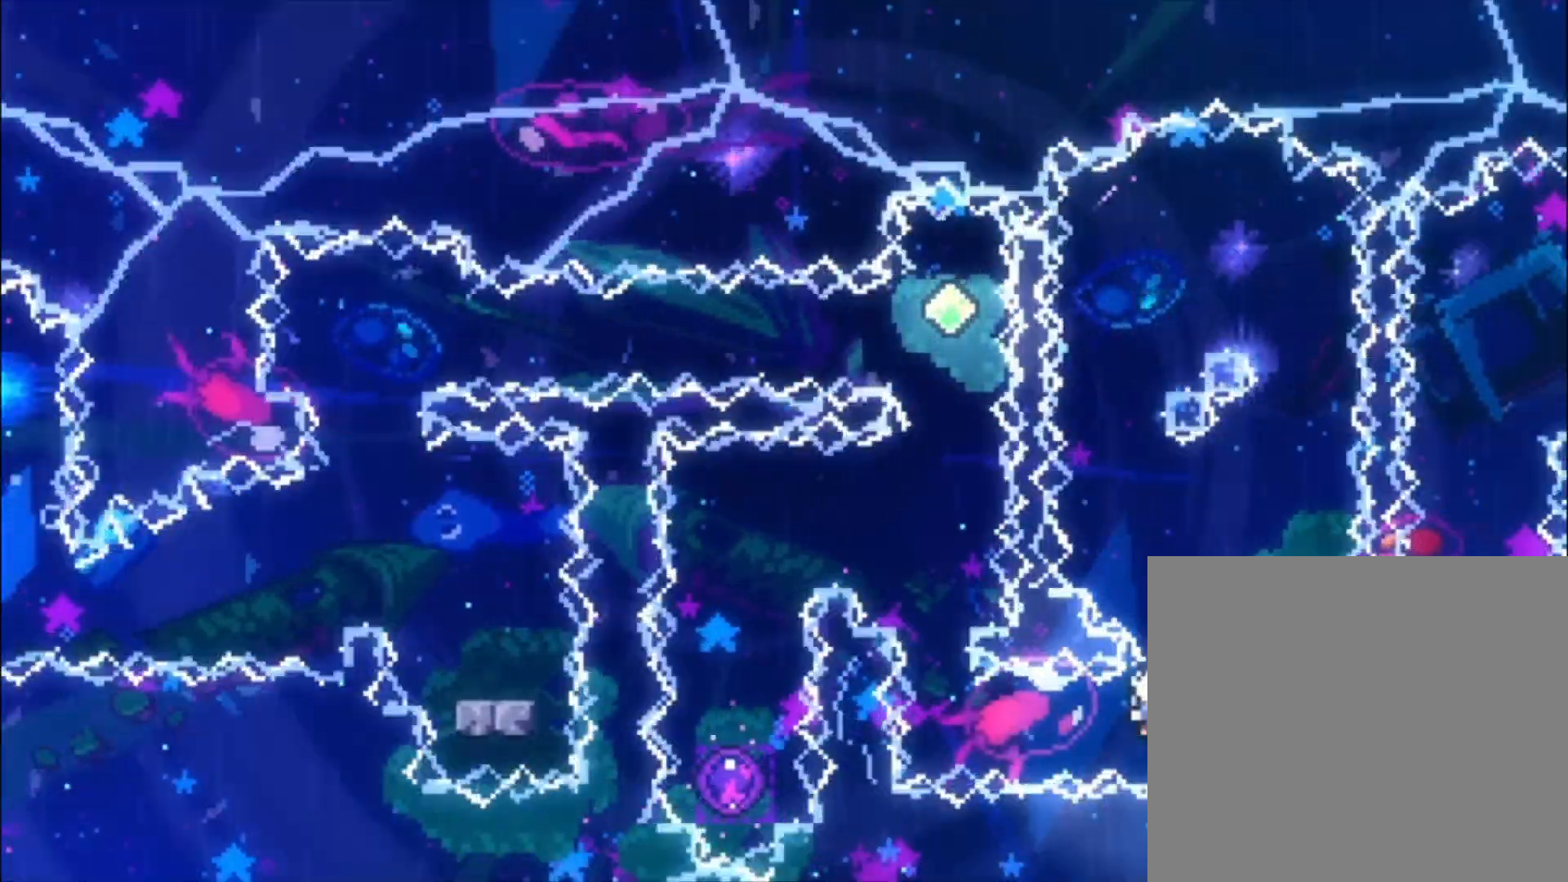
{"buttons": ["X"], "left_stick": "up-left", "events": [[167, "X", "up"], [233, "left_stick", "up-left"], [300, "X", "down"]]}
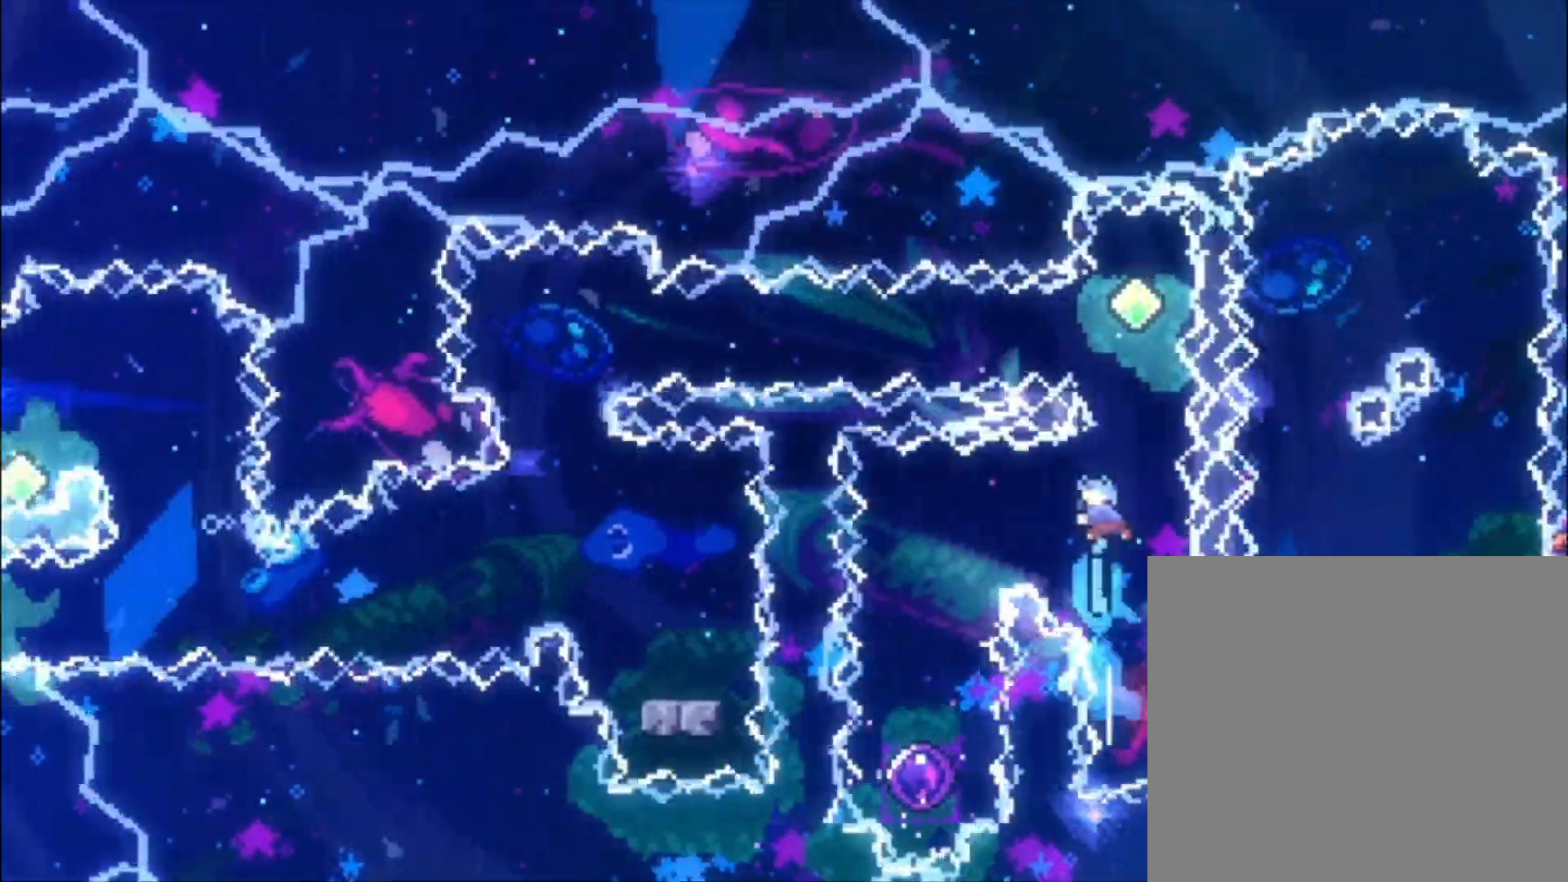
{"buttons": [], "left_stick": "left", "events": [[33, "X", "up"], [67, "left_stick", "left"]]}
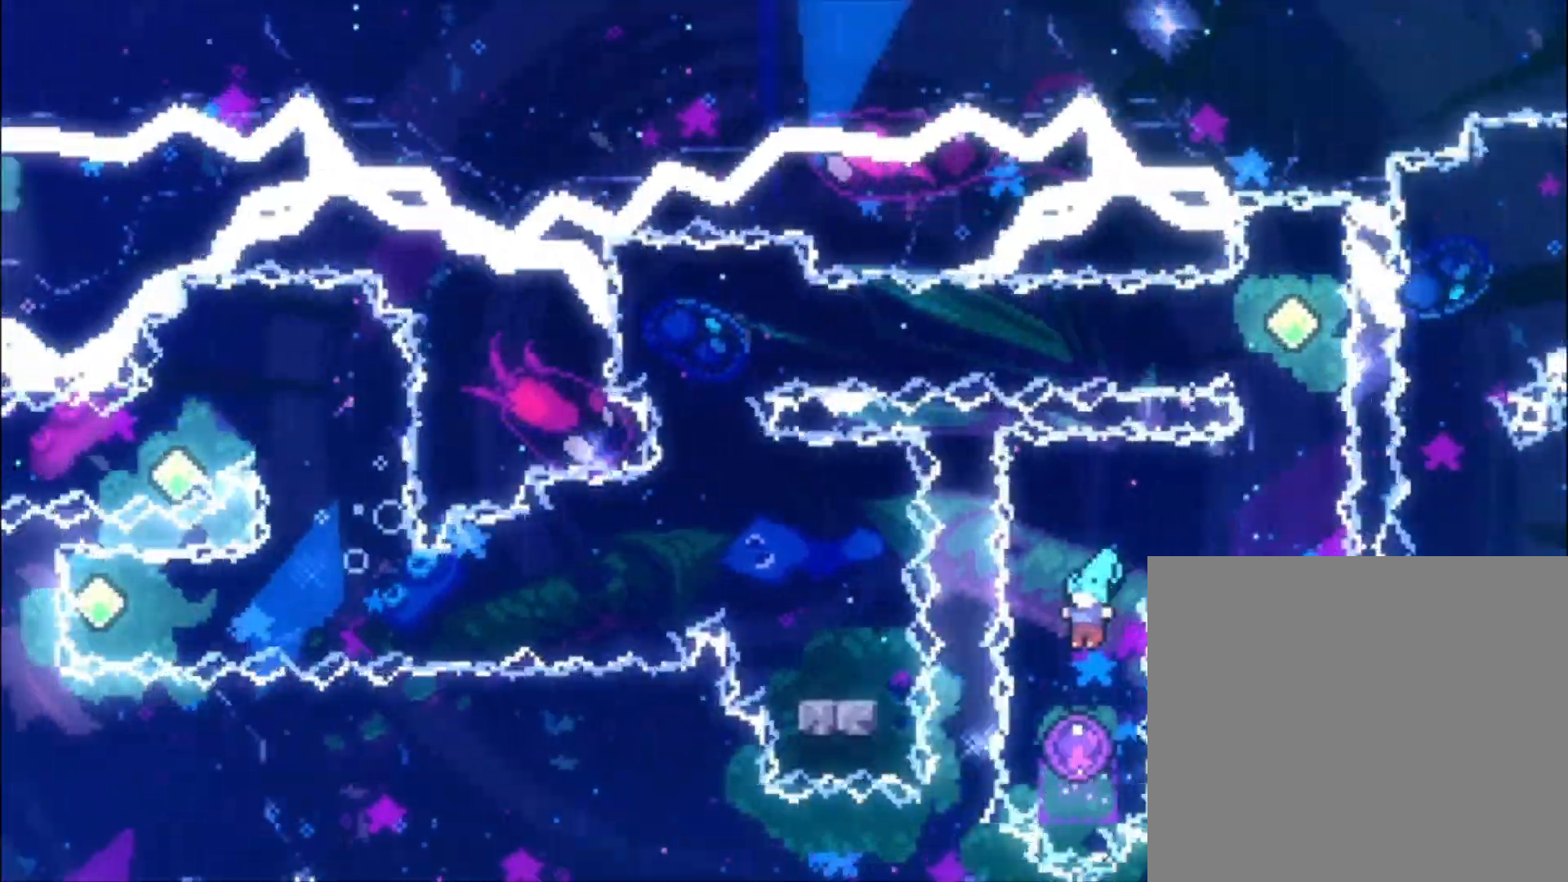
{"buttons": [], "left_stick": "left", "events": []}
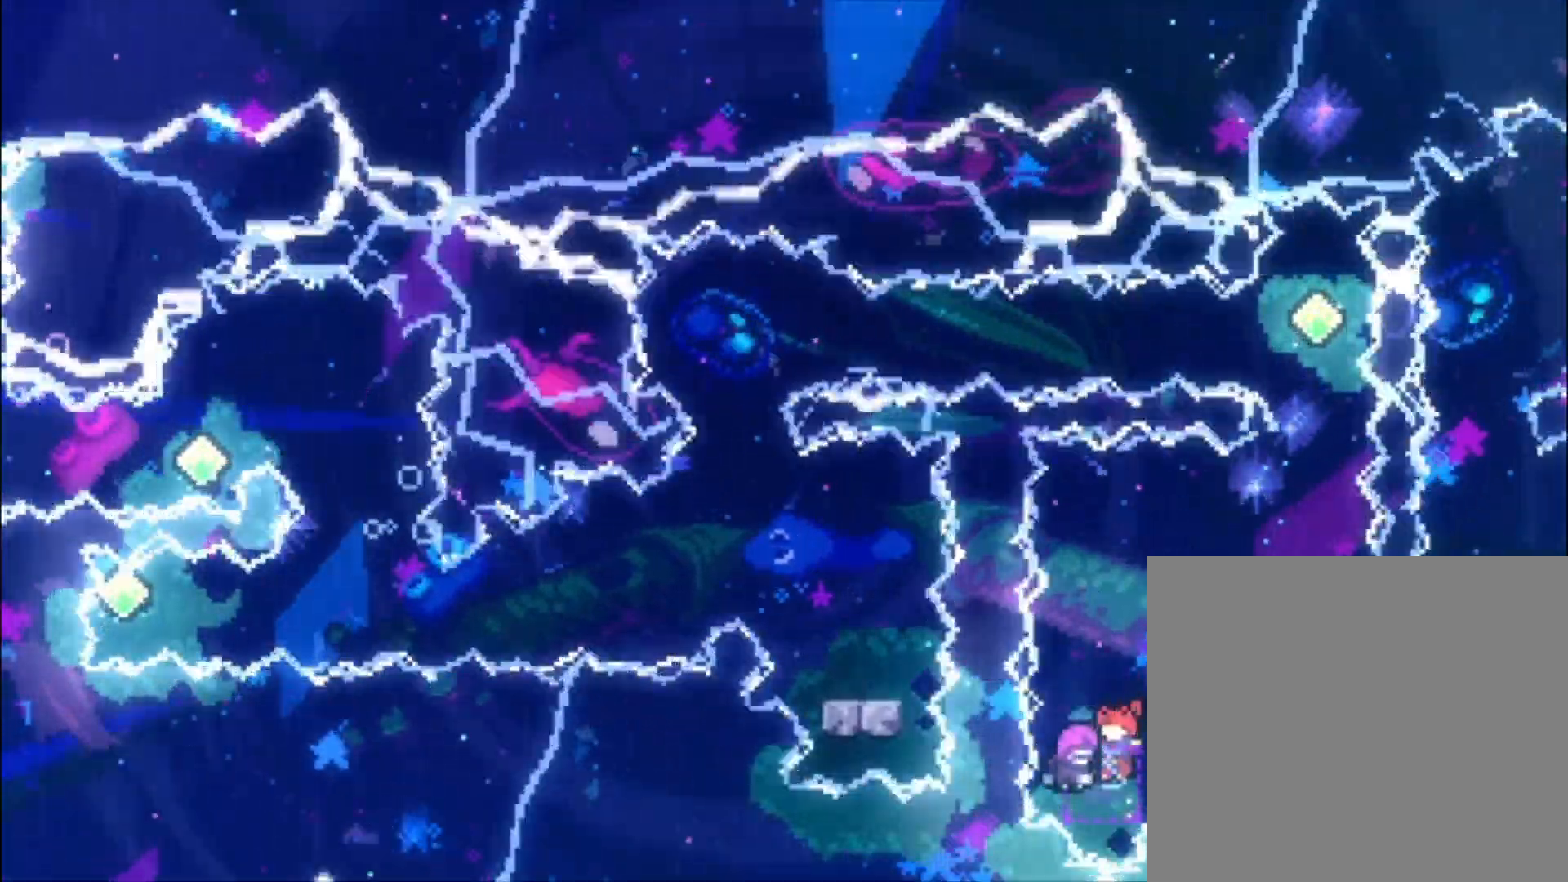
{"buttons": ["X"], "left_stick": "up-left", "events": [[133, "left_stick", "center"], [167, "X", "down"], [367, "X", "up"], [433, "left_stick", "up-left"], [500, "X", "down"]]}
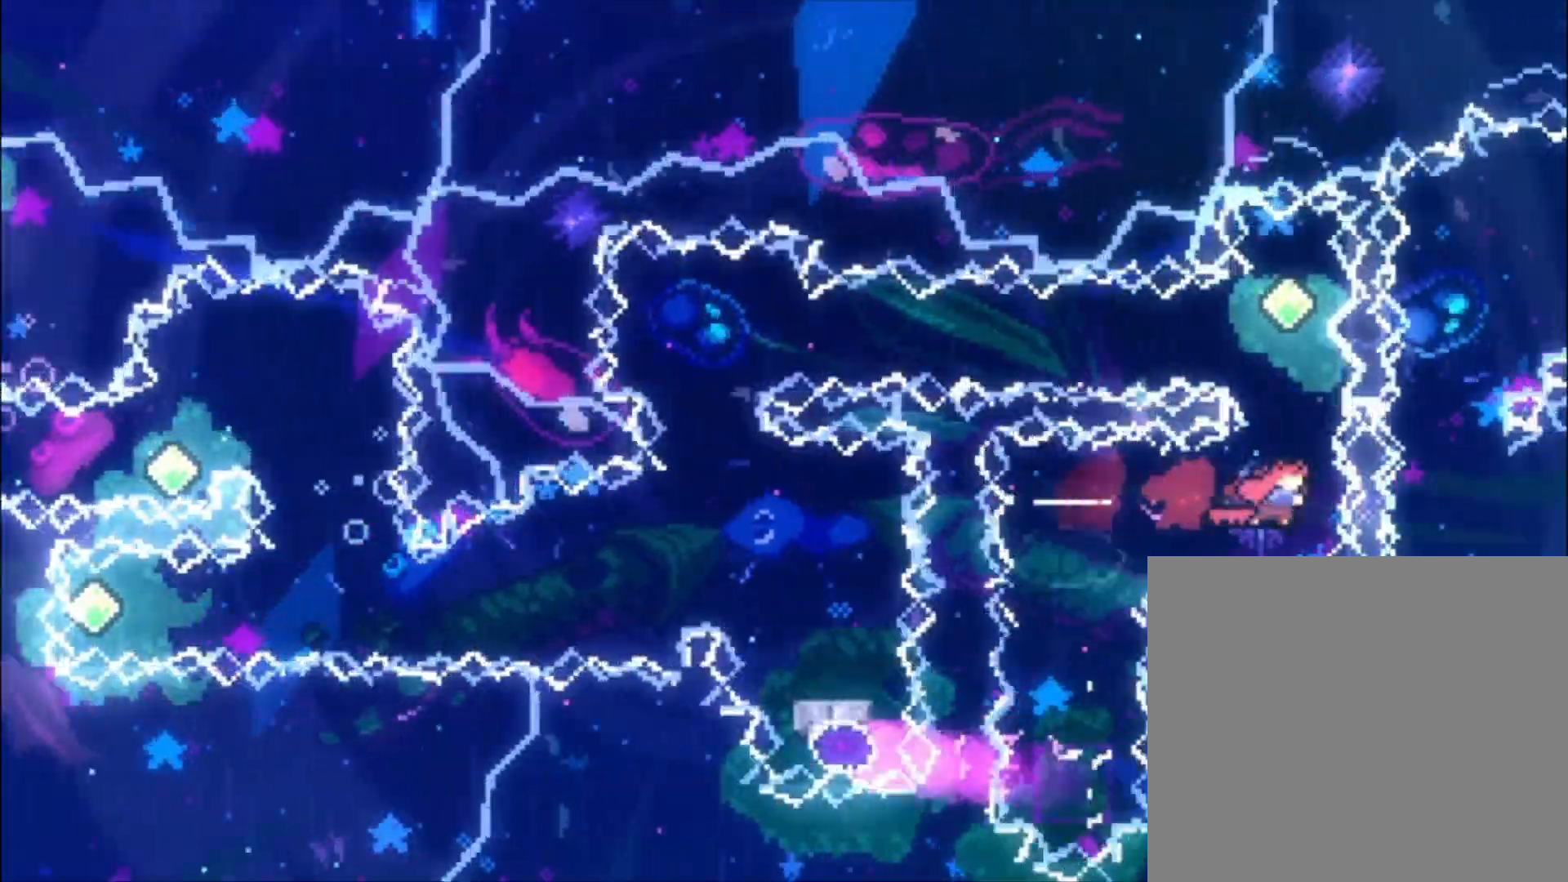
{"buttons": [], "left_stick": "left", "events": [[133, "X", "up"], [233, "left_stick", "left"]]}
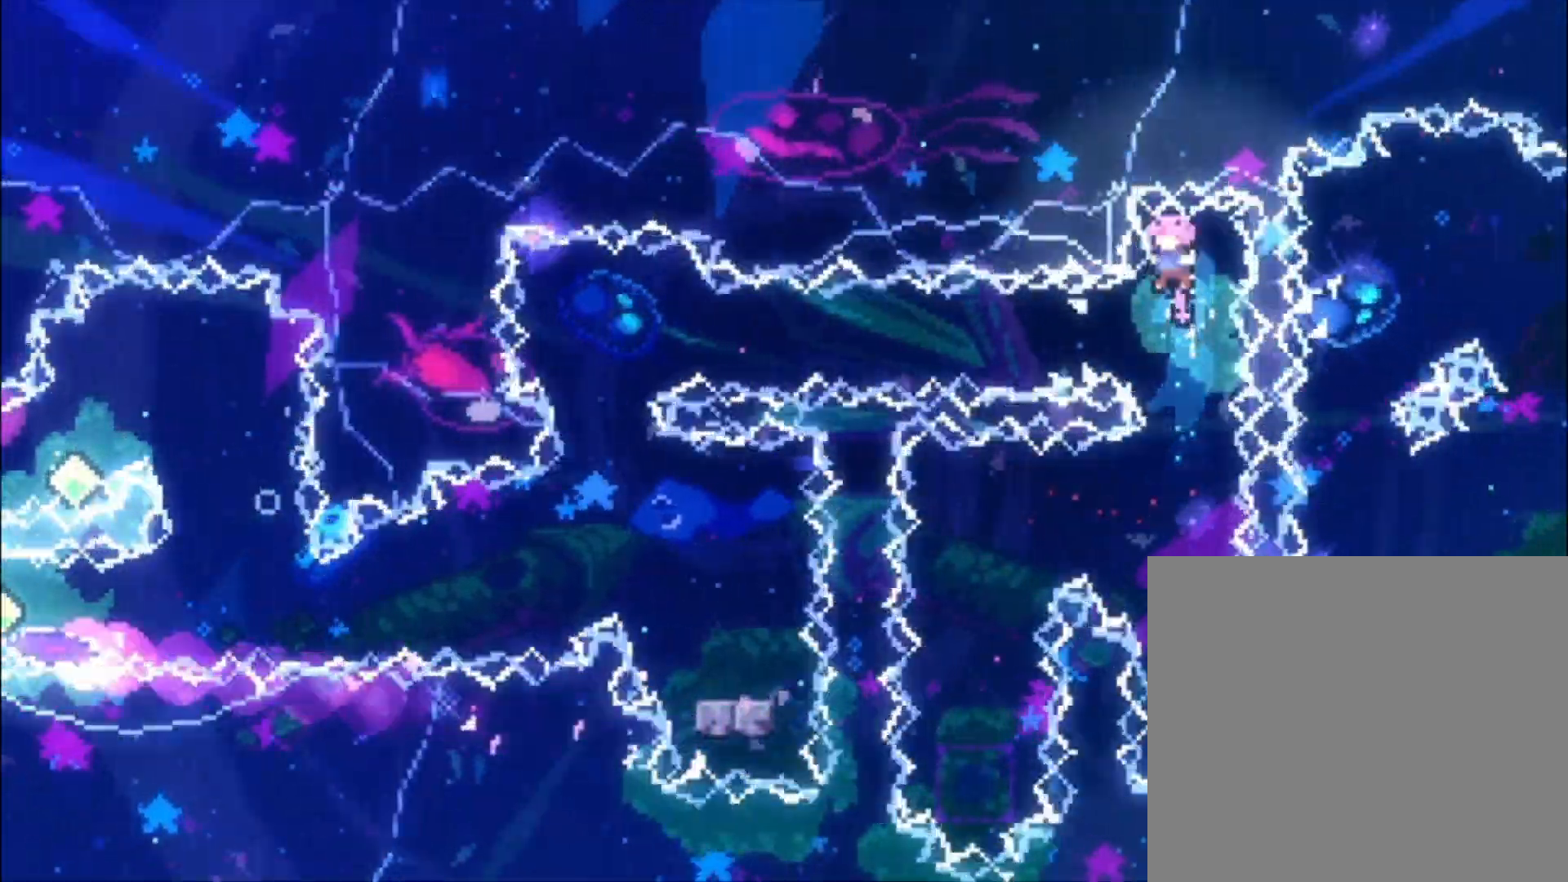
{"buttons": ["X"], "left_stick": "left", "events": [[167, "X", "down"], [367, "X", "up"], [467, "X", "down"]]}
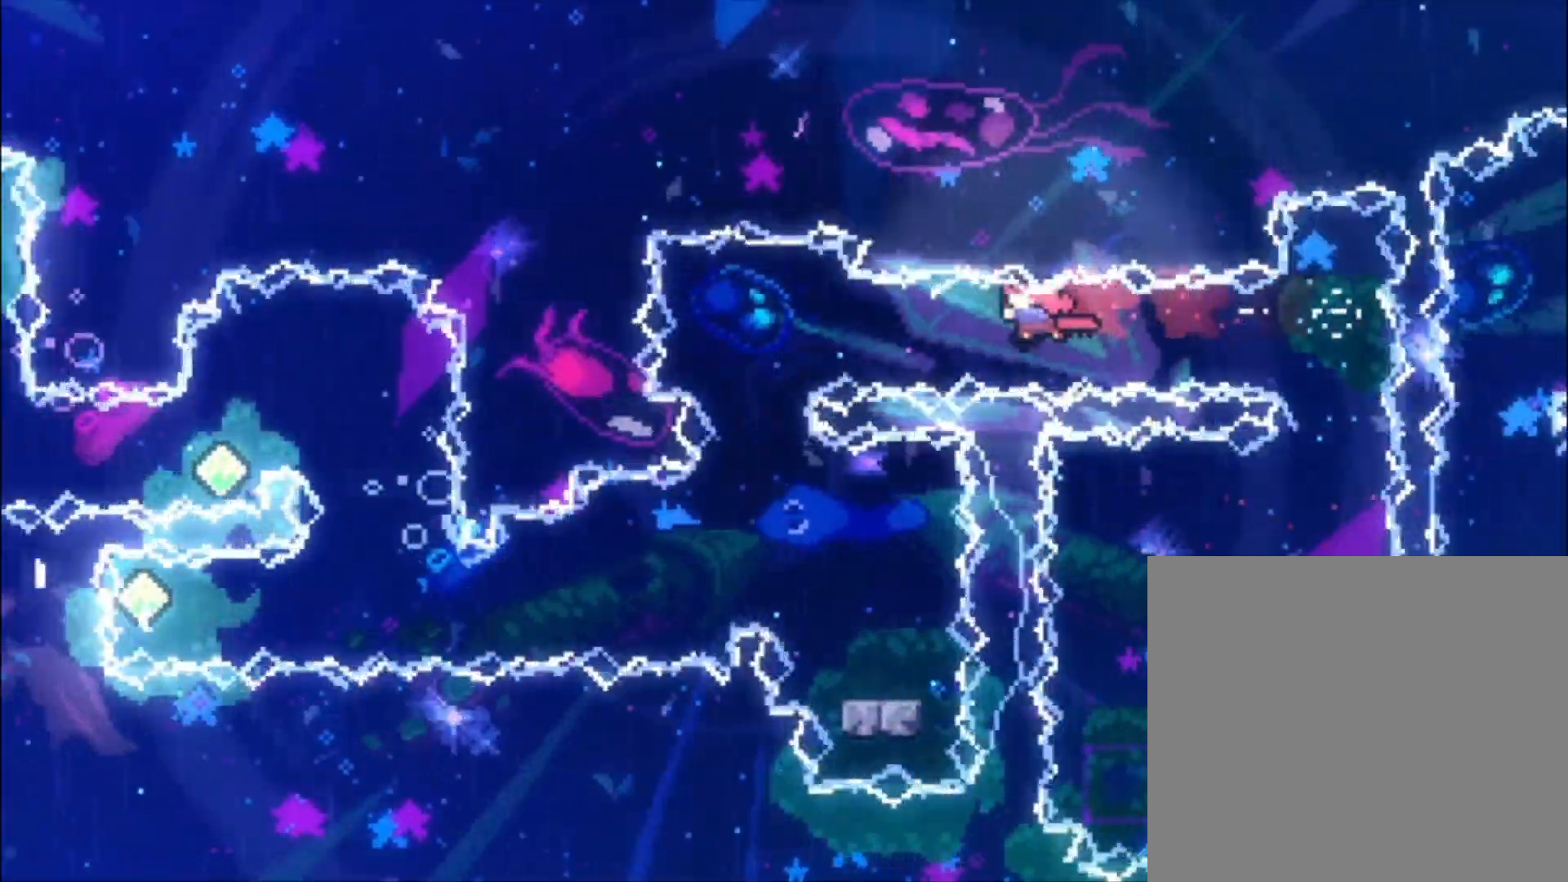
{"buttons": ["L1"], "left_stick": "center", "events": [[200, "X", "up"], [367, "left_stick", "center"], [467, "L1", "down"]]}